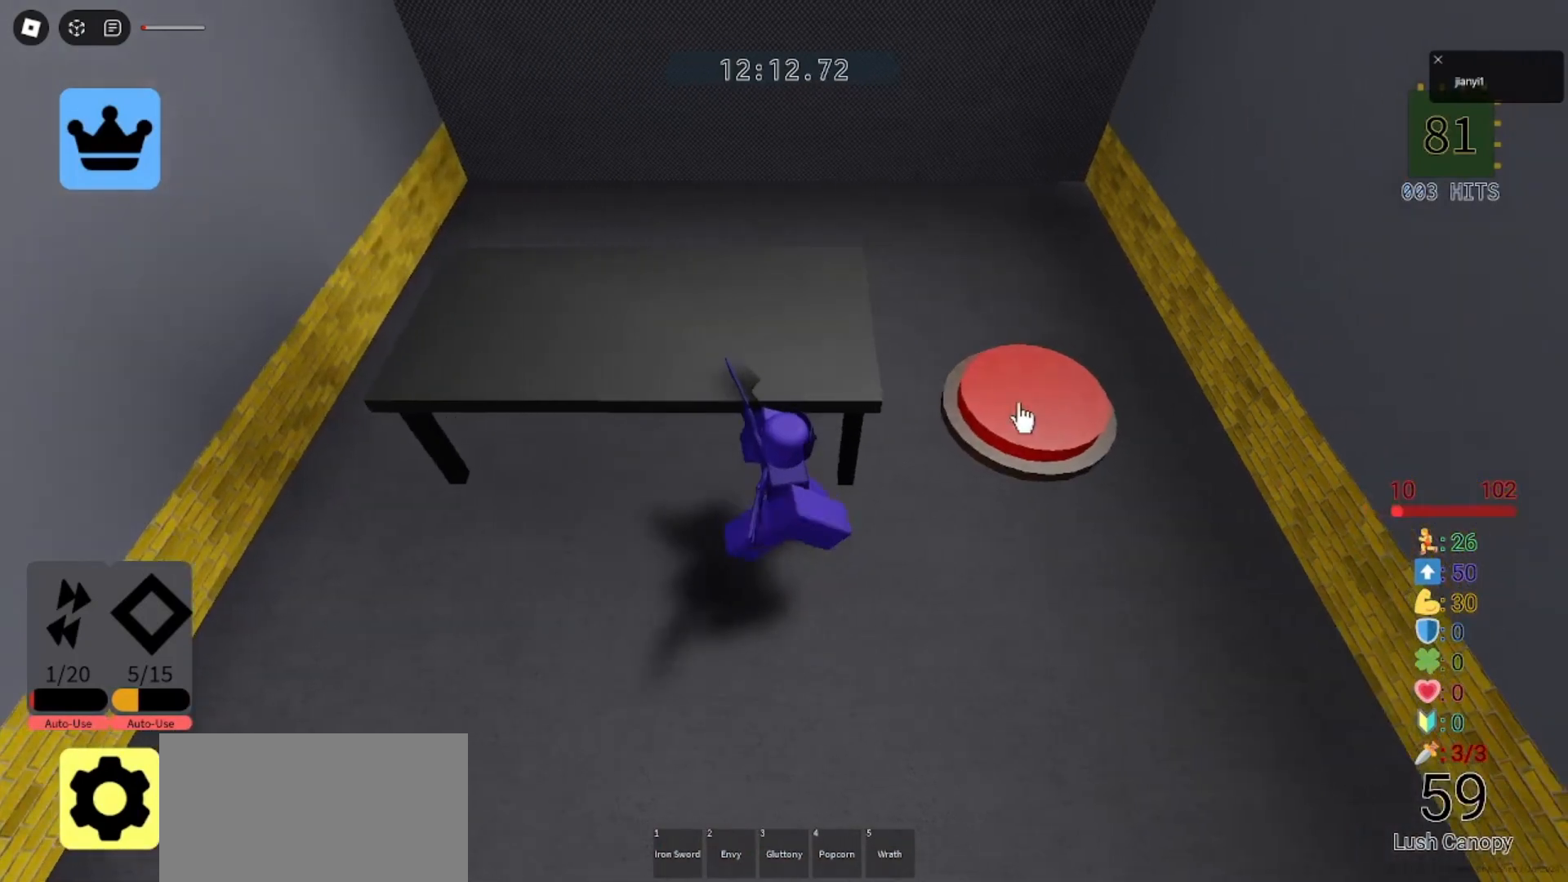
Gameplay with keyboard and mouse; each line is a JSON object with the keys and mouse buttons held at the frame after it. "events" lists presses ("down") and releases ("up") of "a", "ctrl", "d", "e", "q", "s", "shift", "space", "w", "mouse_left", "mouse_wheel", "mouse_right", "mouse_mb4" and "mouse_mb5" between this image and that frame as [ms after this image, input, new state], when the widget could be followed in between. "mouse_left", "mouse_wheel", "mouse_right", "mouse_mb4", "mouse_mb5" = the "left", "wheel", "right", "mb4", "mb5" buttons of the "mouse" list. No other keys are recorded. "wheel" means that the mouse wheel is clicked or scrolled. Mouse movement is not recorded.
{"keys": ["w"], "mouse": ["right"], "events": [[133, "mouse_right", "down"], [133, "space", "down"], [233, "shift", "down"], [233, "space", "up"], [233, "w", "down"], [300, "shift", "up"]]}
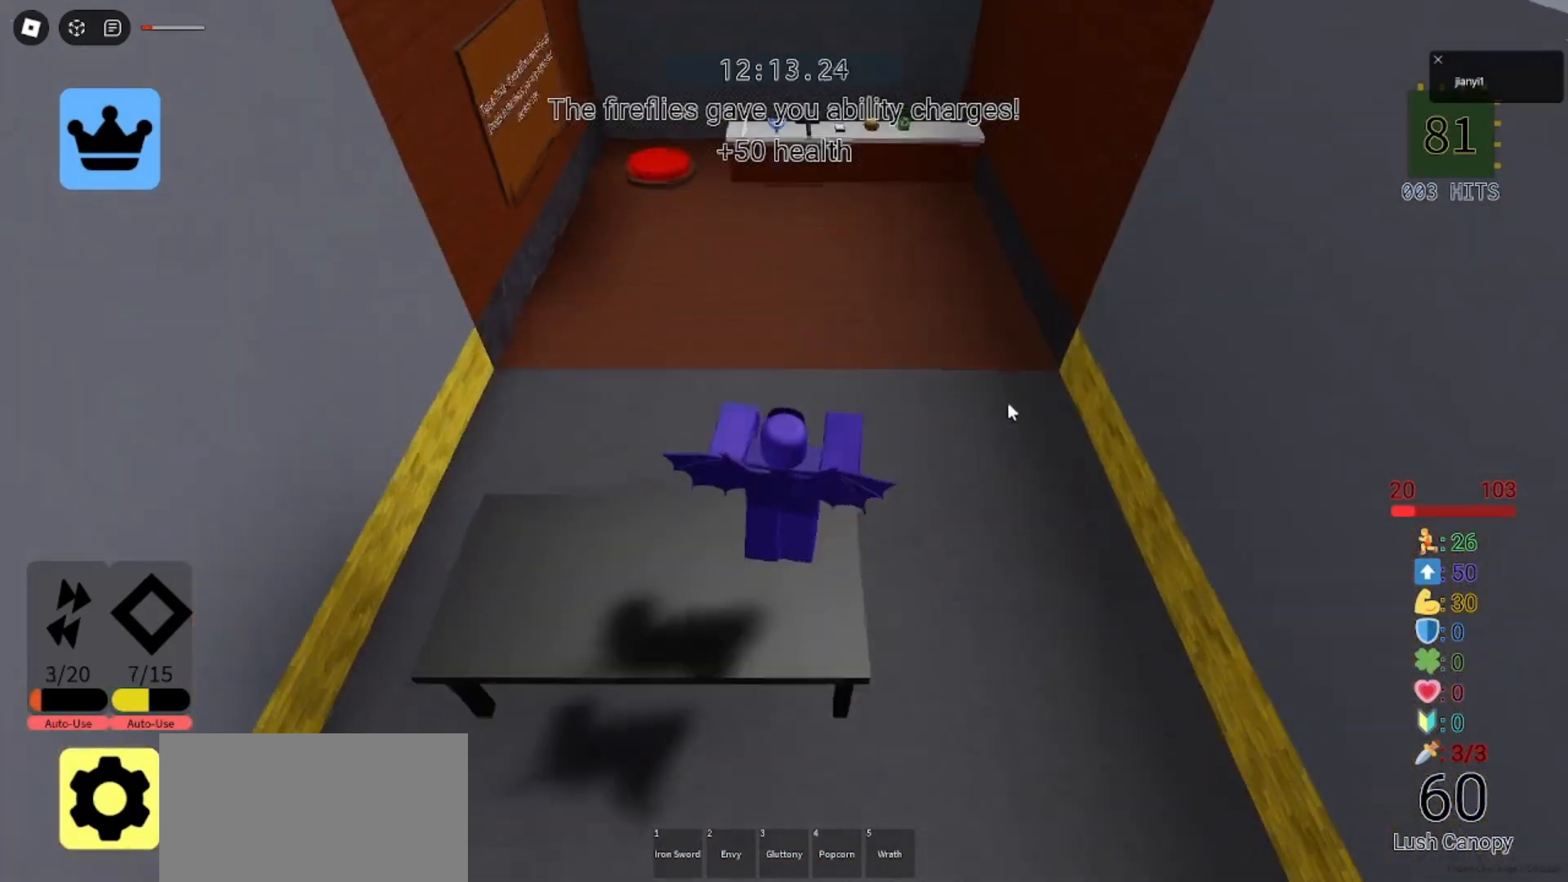
{"keys": ["d", "w"], "mouse": ["right"], "events": [[167, "space", "down"], [300, "space", "up"], [500, "d", "down"]]}
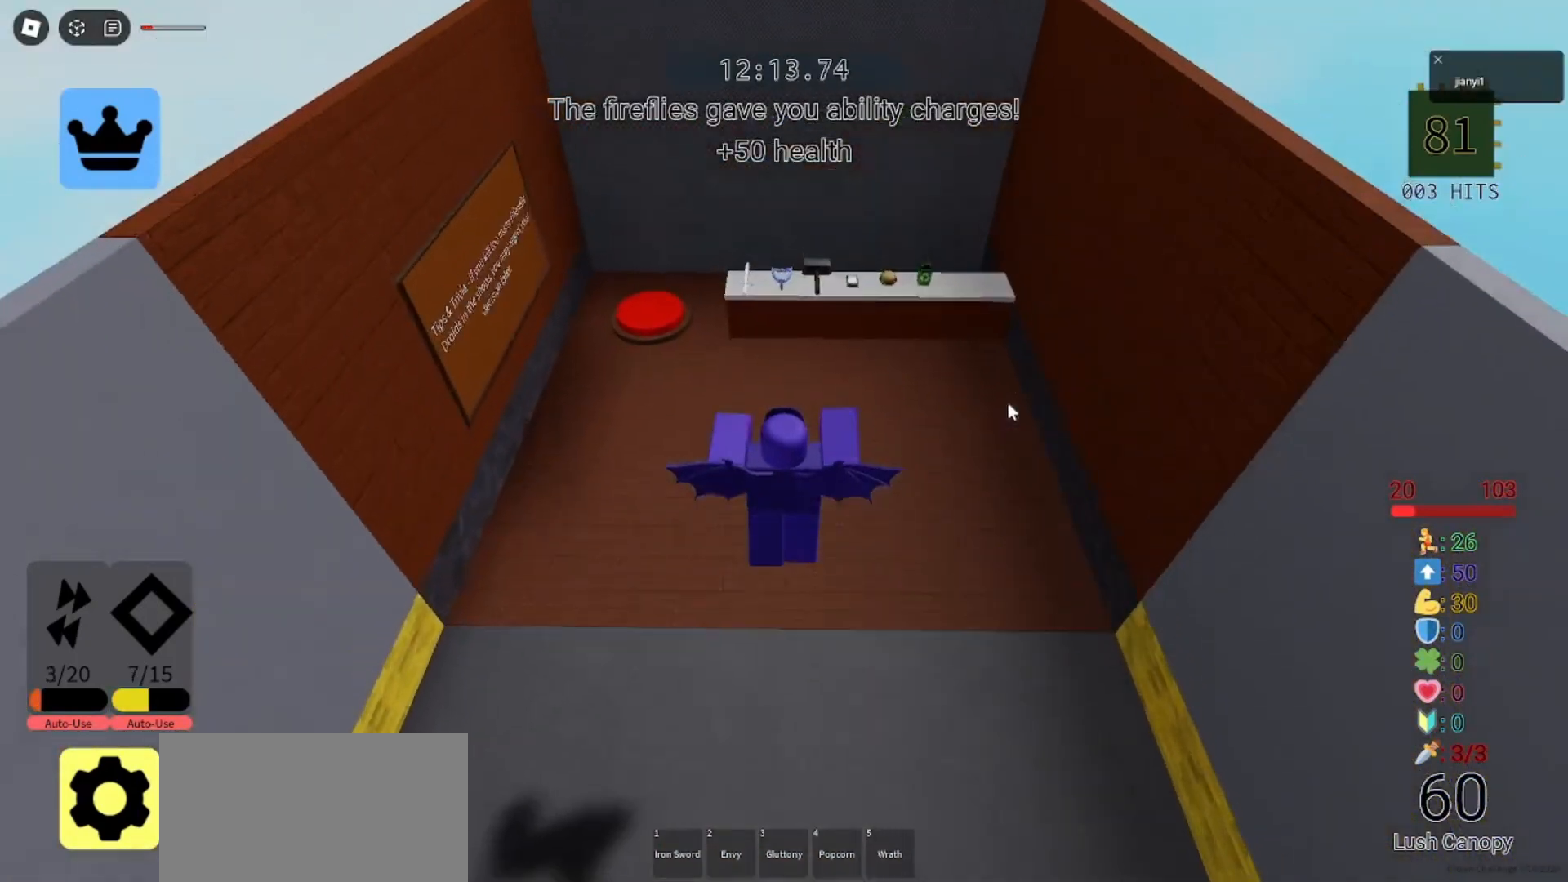
{"keys": ["w"], "mouse": [], "events": [[67, "d", "up"], [367, "mouse_right", "up"]]}
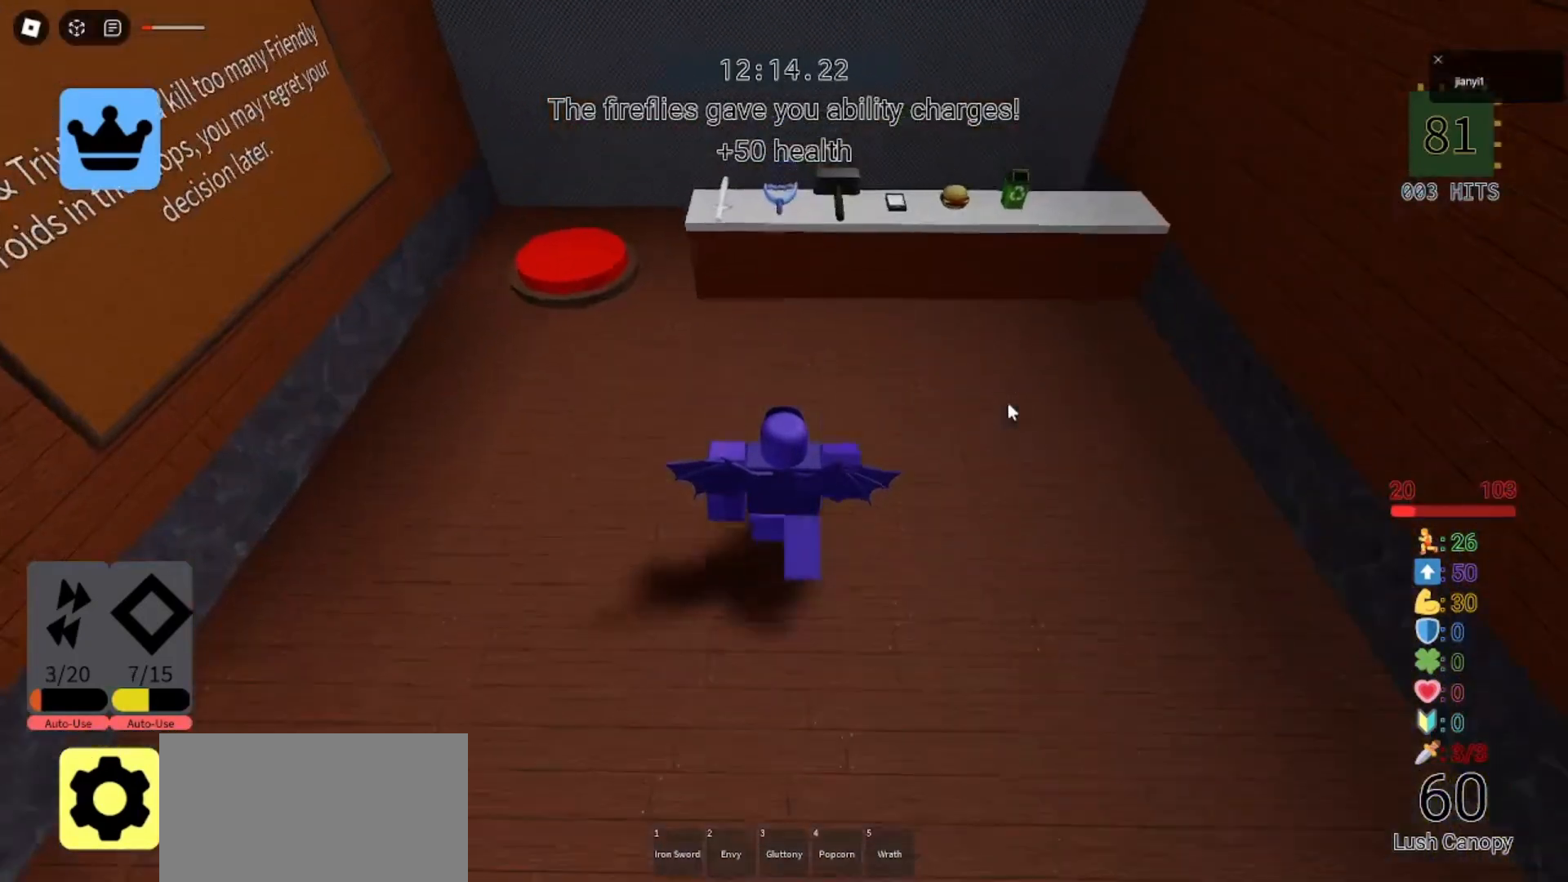
{"keys": [], "mouse": [], "events": [[400, "w", "up"]]}
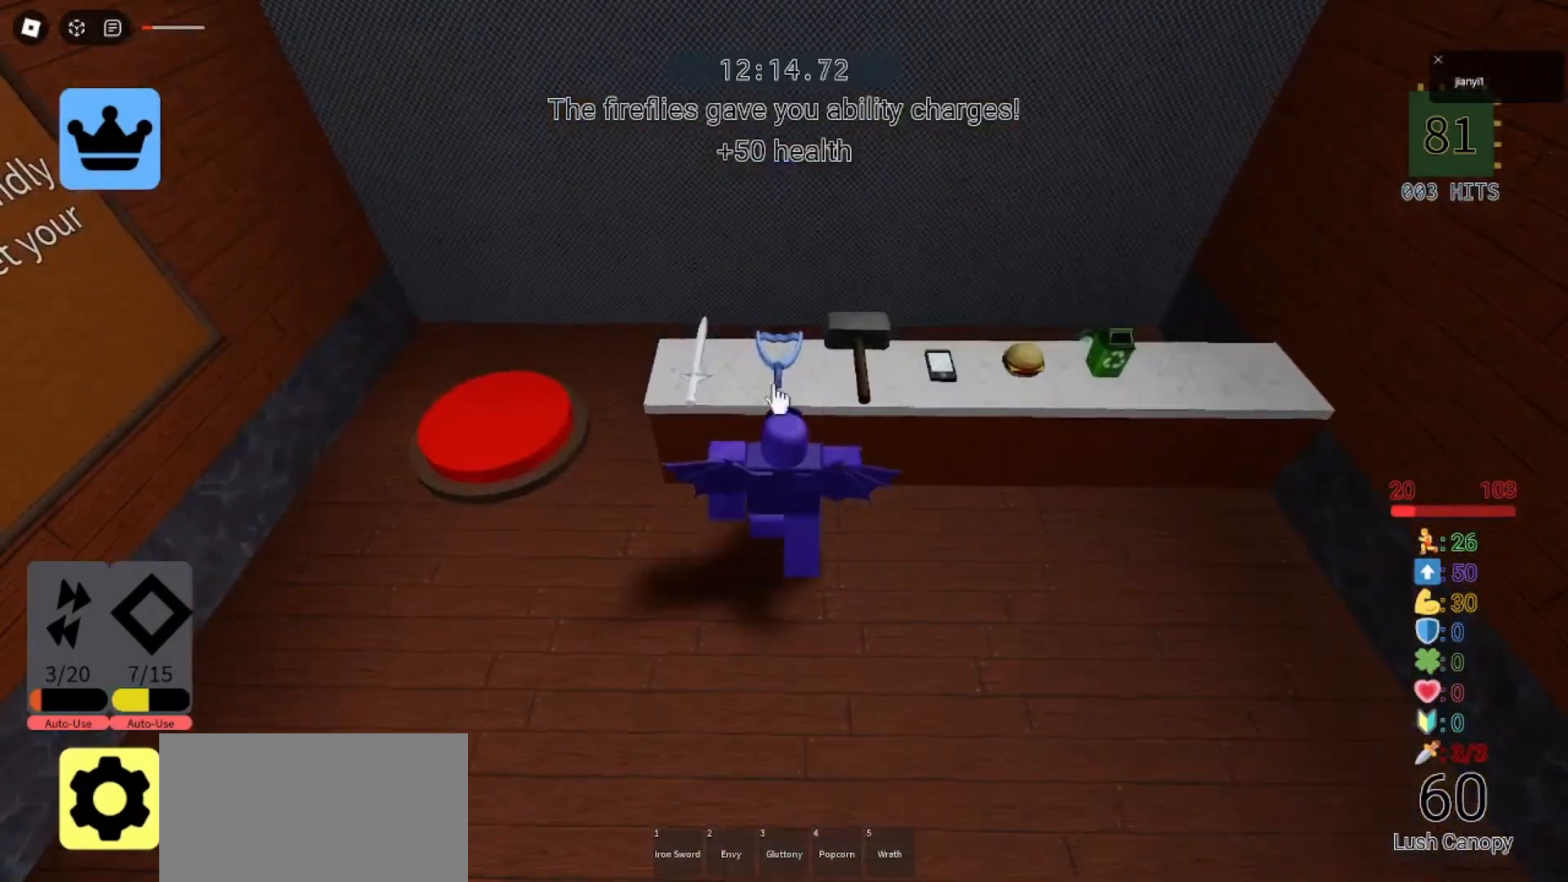
{"keys": [], "mouse": [], "events": []}
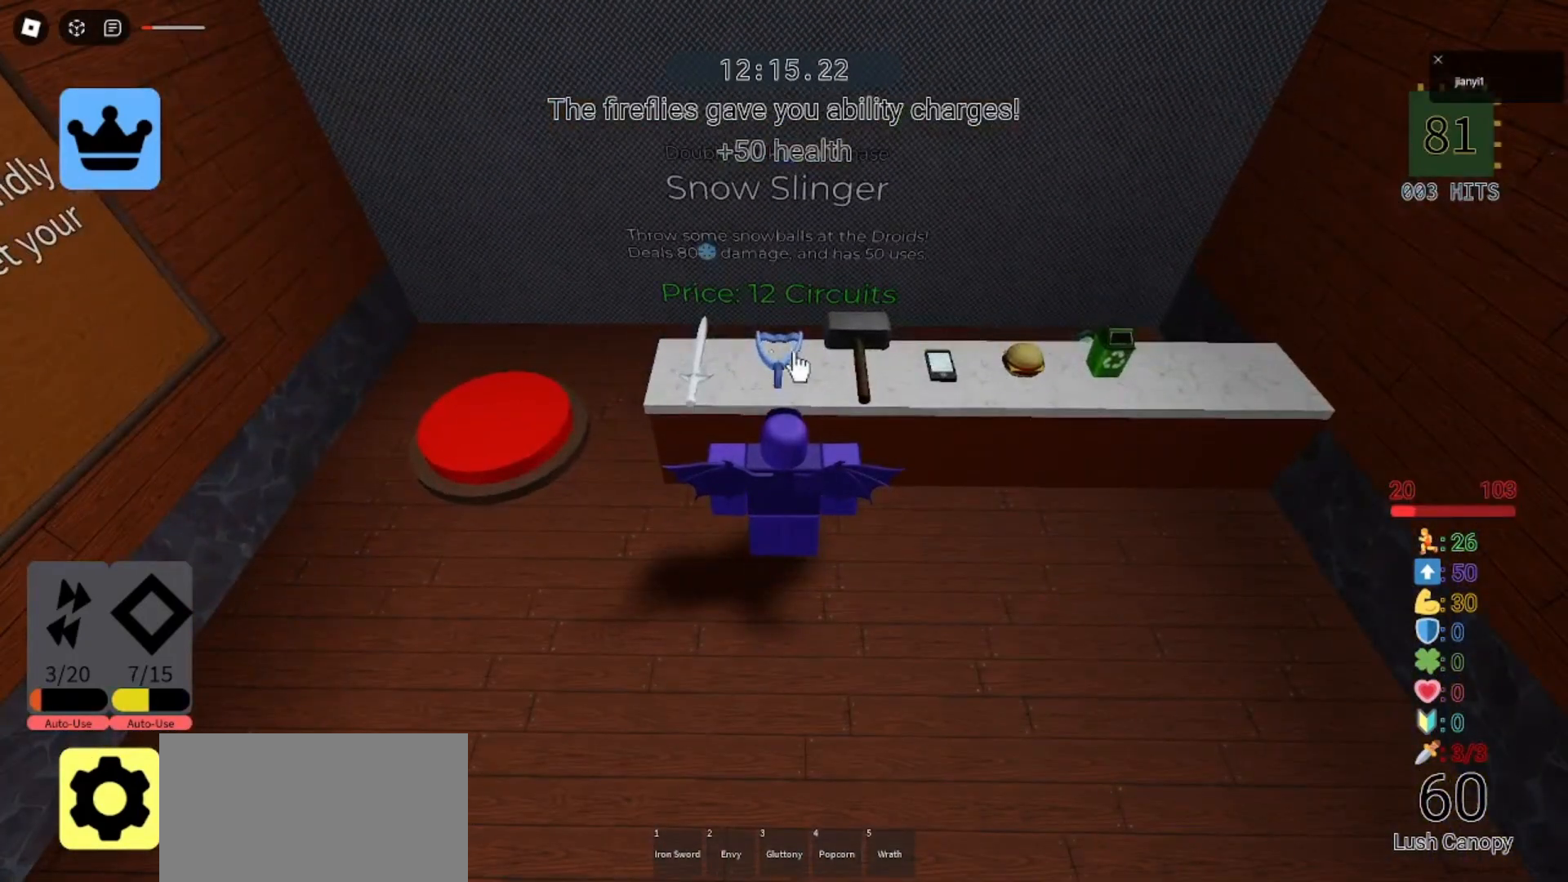
{"keys": [], "mouse": [], "events": []}
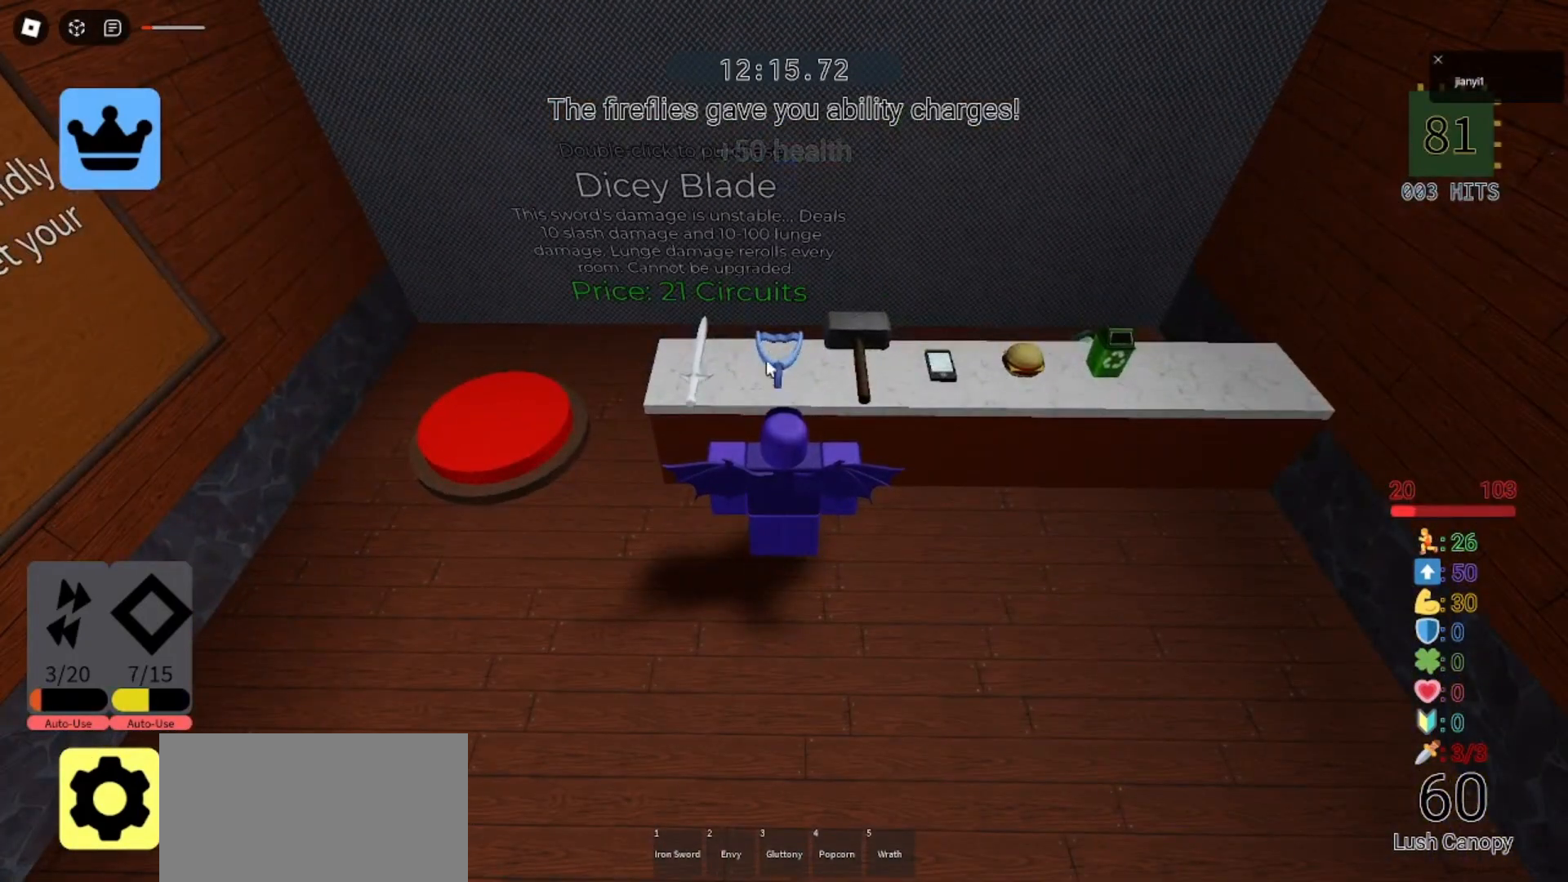
{"keys": [], "mouse": [], "events": []}
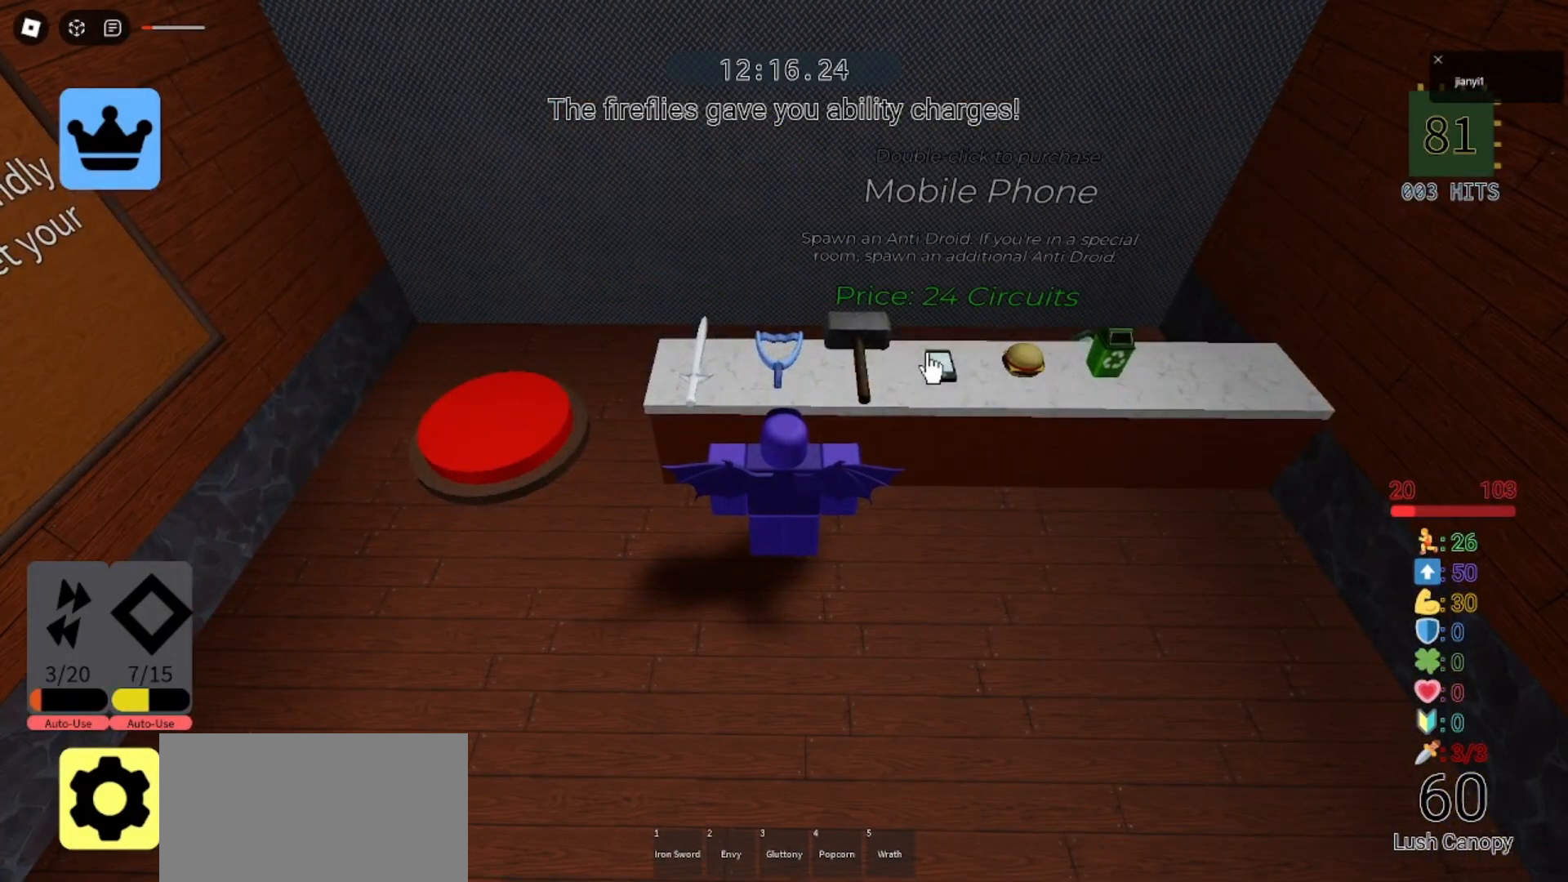
{"keys": ["space"], "mouse": [], "events": [[500, "space", "down"]]}
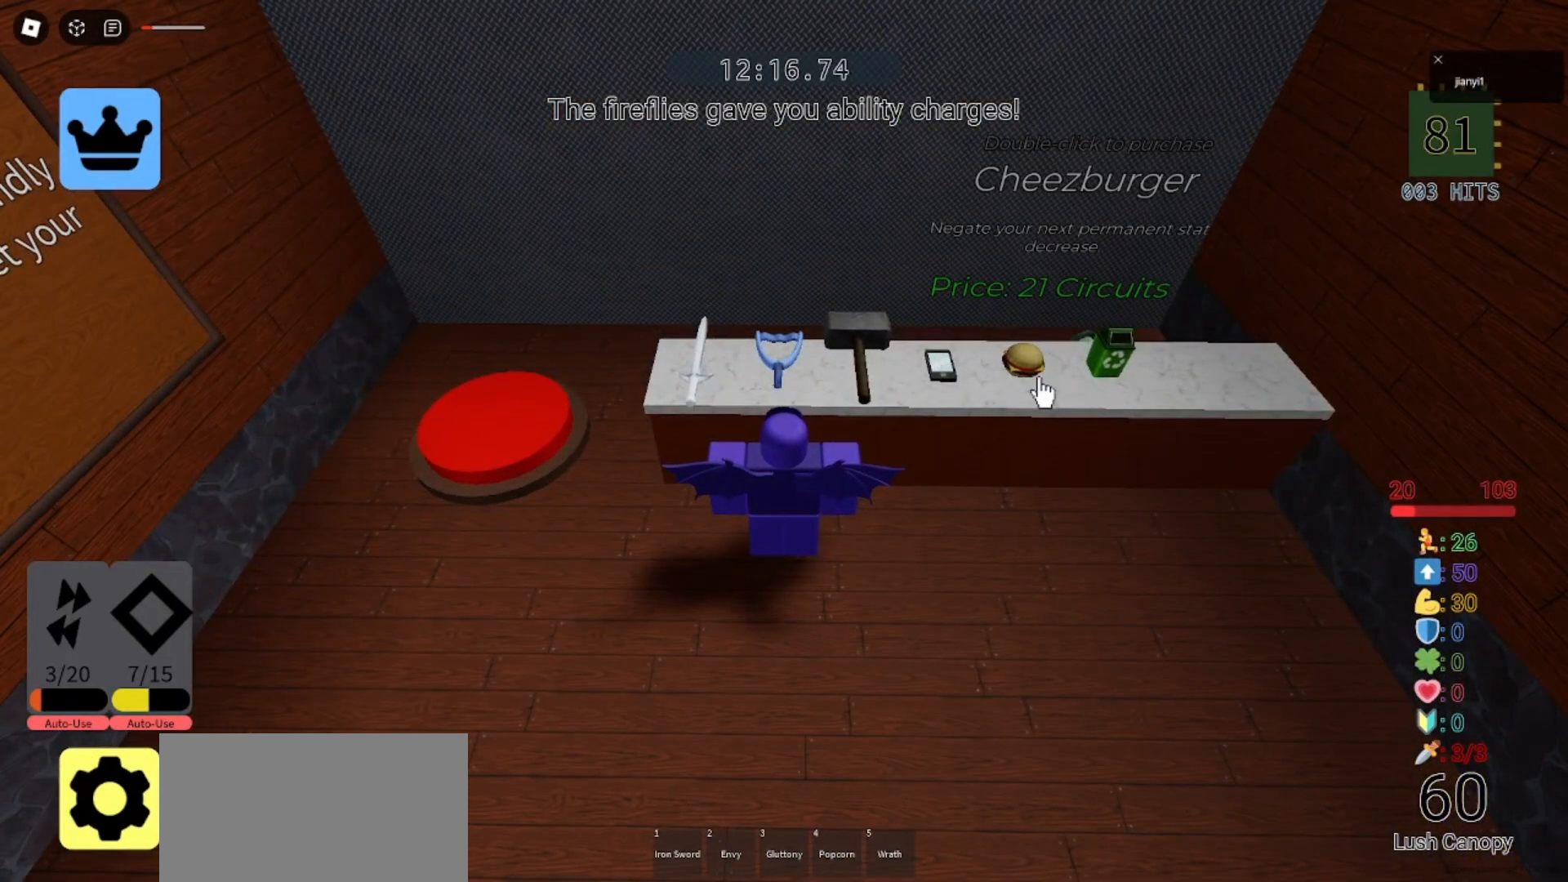
{"keys": ["d", "w"], "mouse": [], "events": [[133, "space", "up"], [133, "w", "down"], [467, "d", "down"]]}
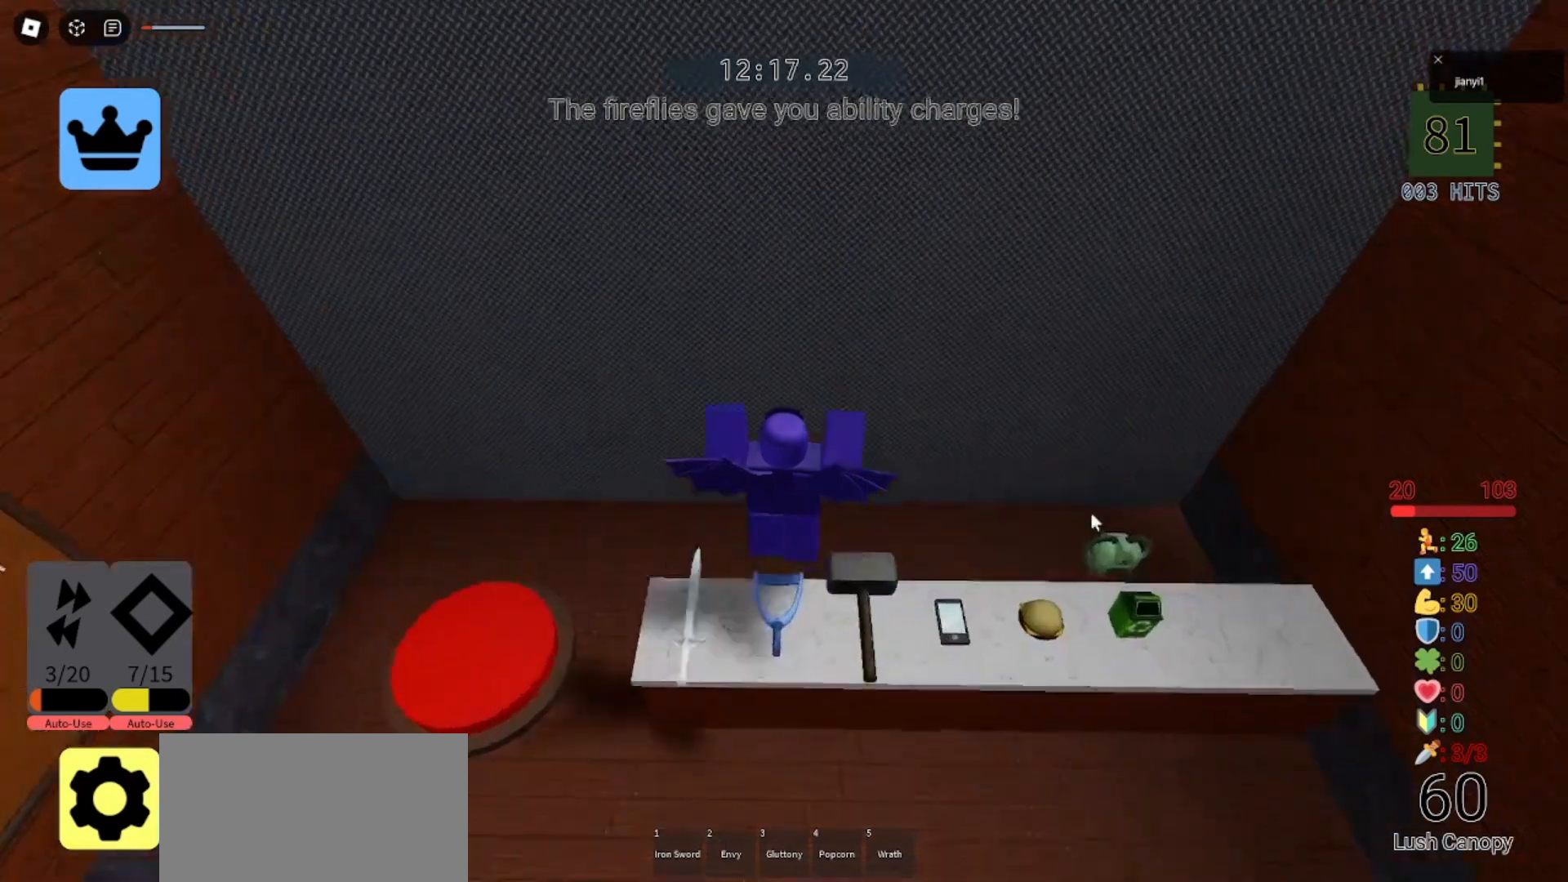
{"keys": [], "mouse": [], "events": [[33, "w", "up"], [67, "d", "up"]]}
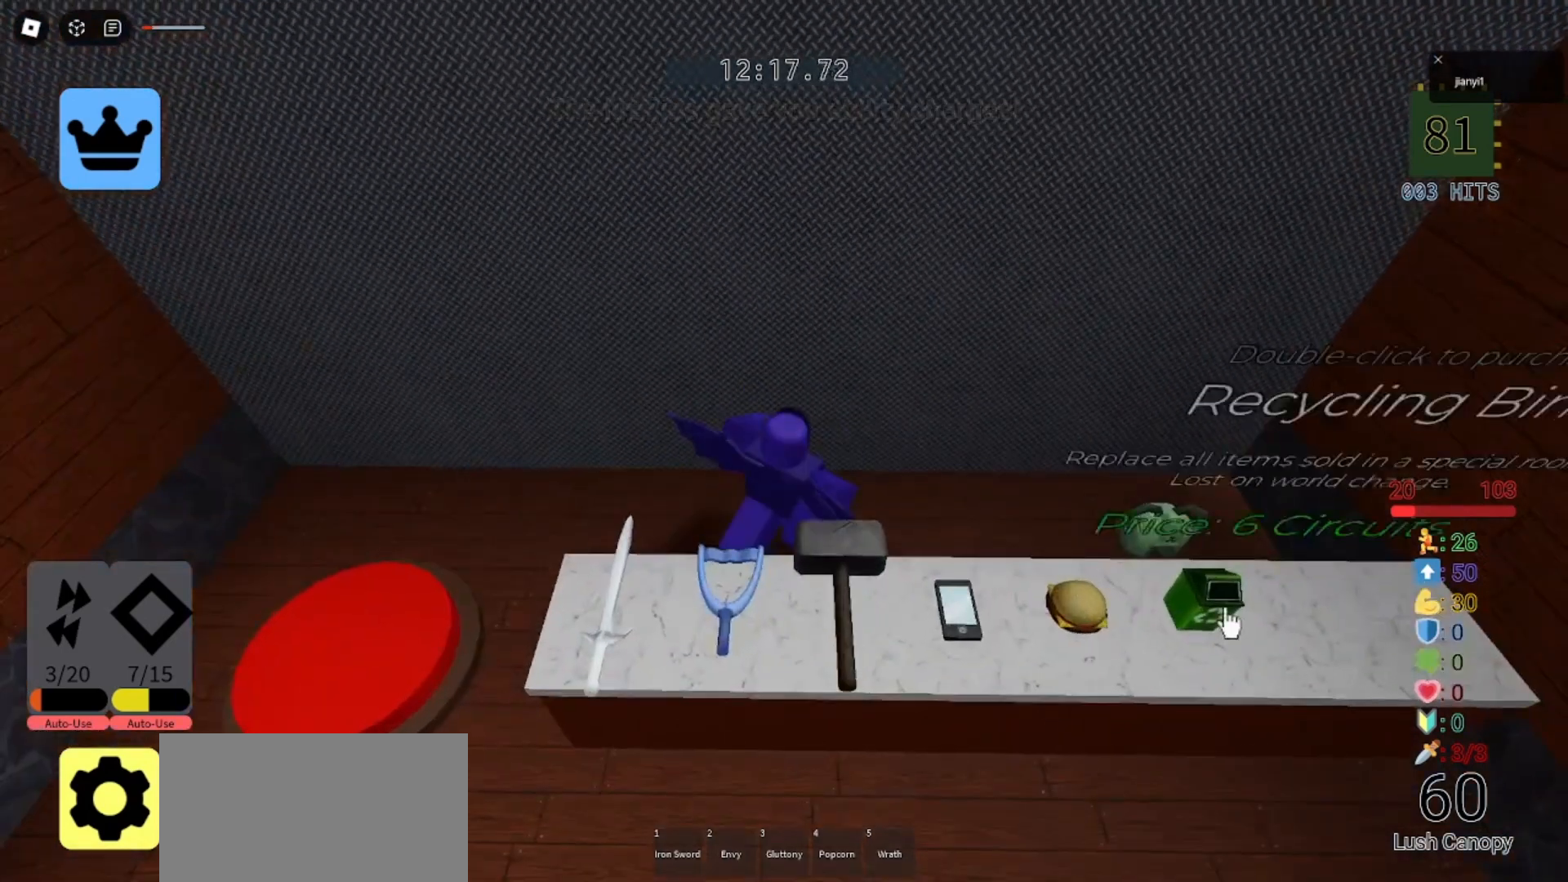
{"keys": [], "mouse": [], "events": [[200, "mouse_left", "down"], [233, "mouse_left", "up"], [300, "mouse_left", "down"], [367, "mouse_left", "up"]]}
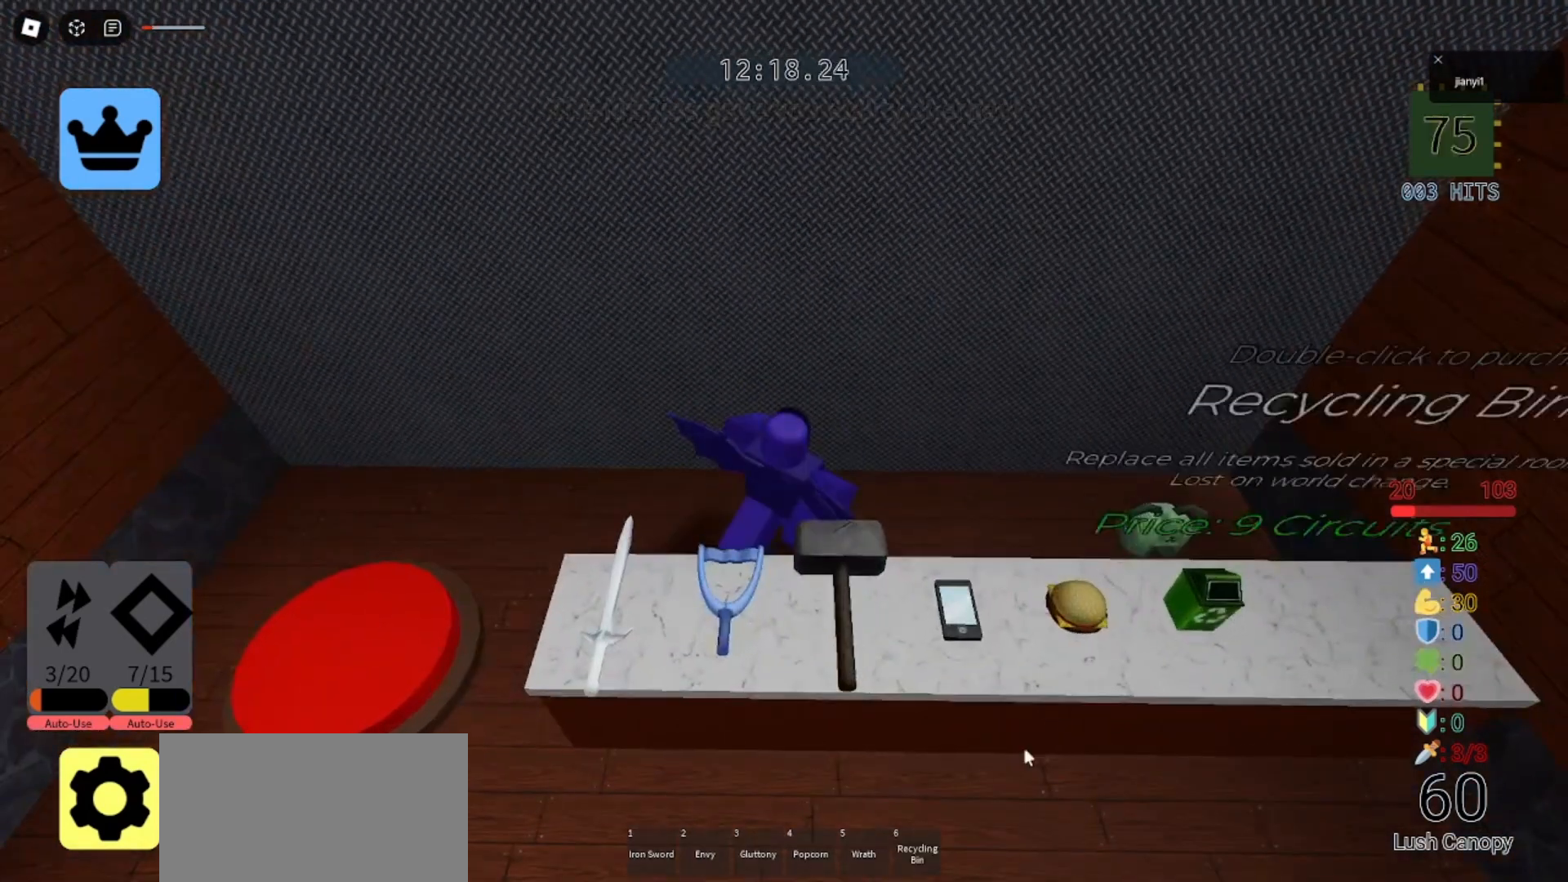
{"keys": [], "mouse": [], "events": [[433, "mouse_left", "down"], [500, "mouse_left", "up"]]}
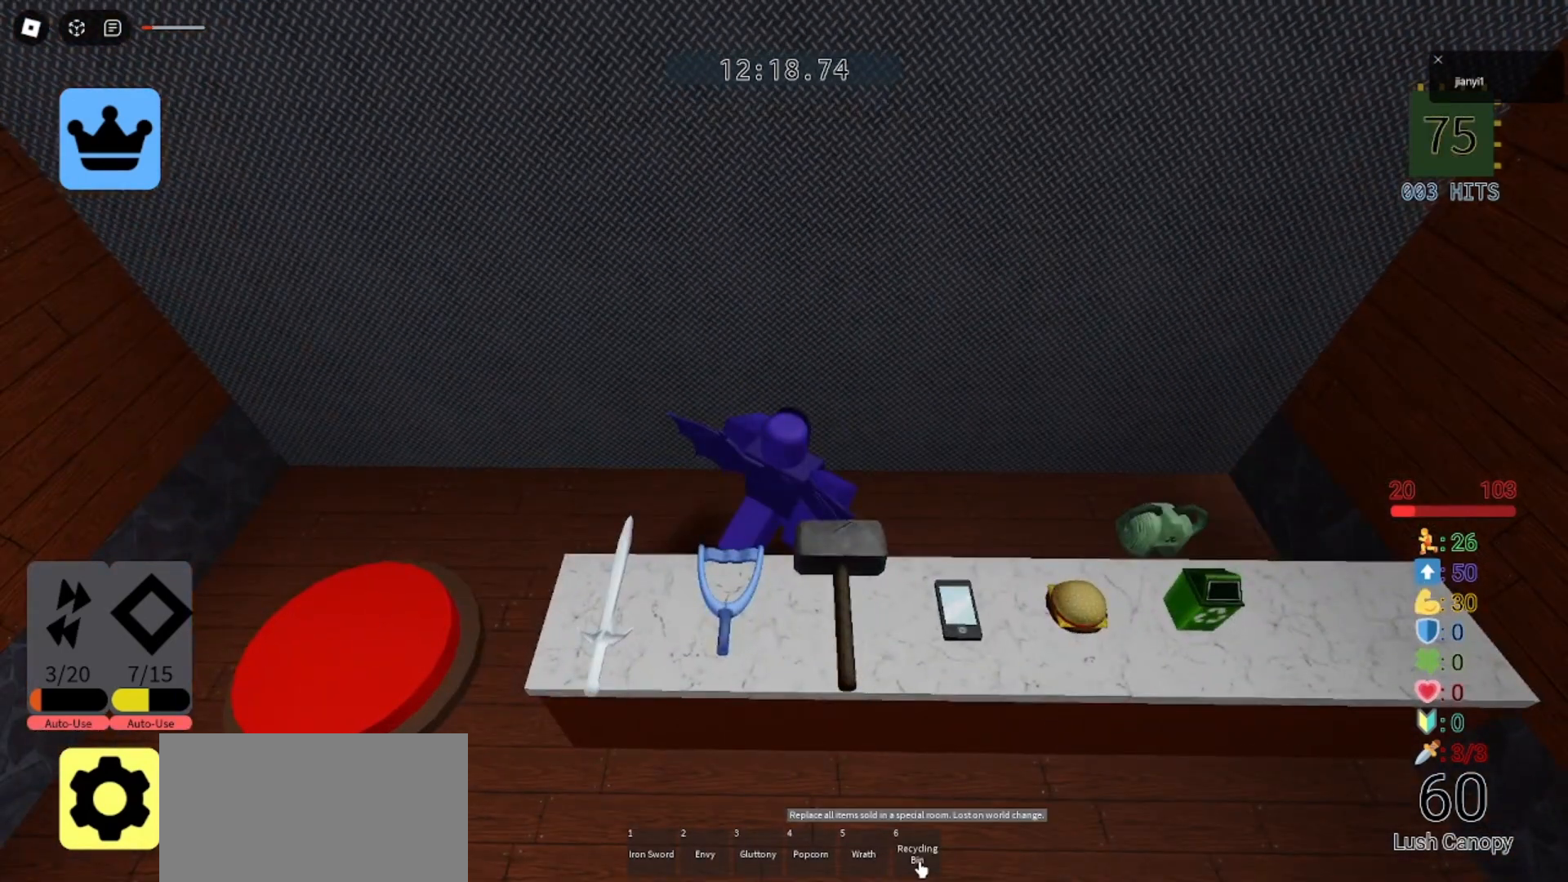
{"keys": [], "mouse": [], "events": [[133, "mouse_left", "down"], [200, "mouse_left", "up"]]}
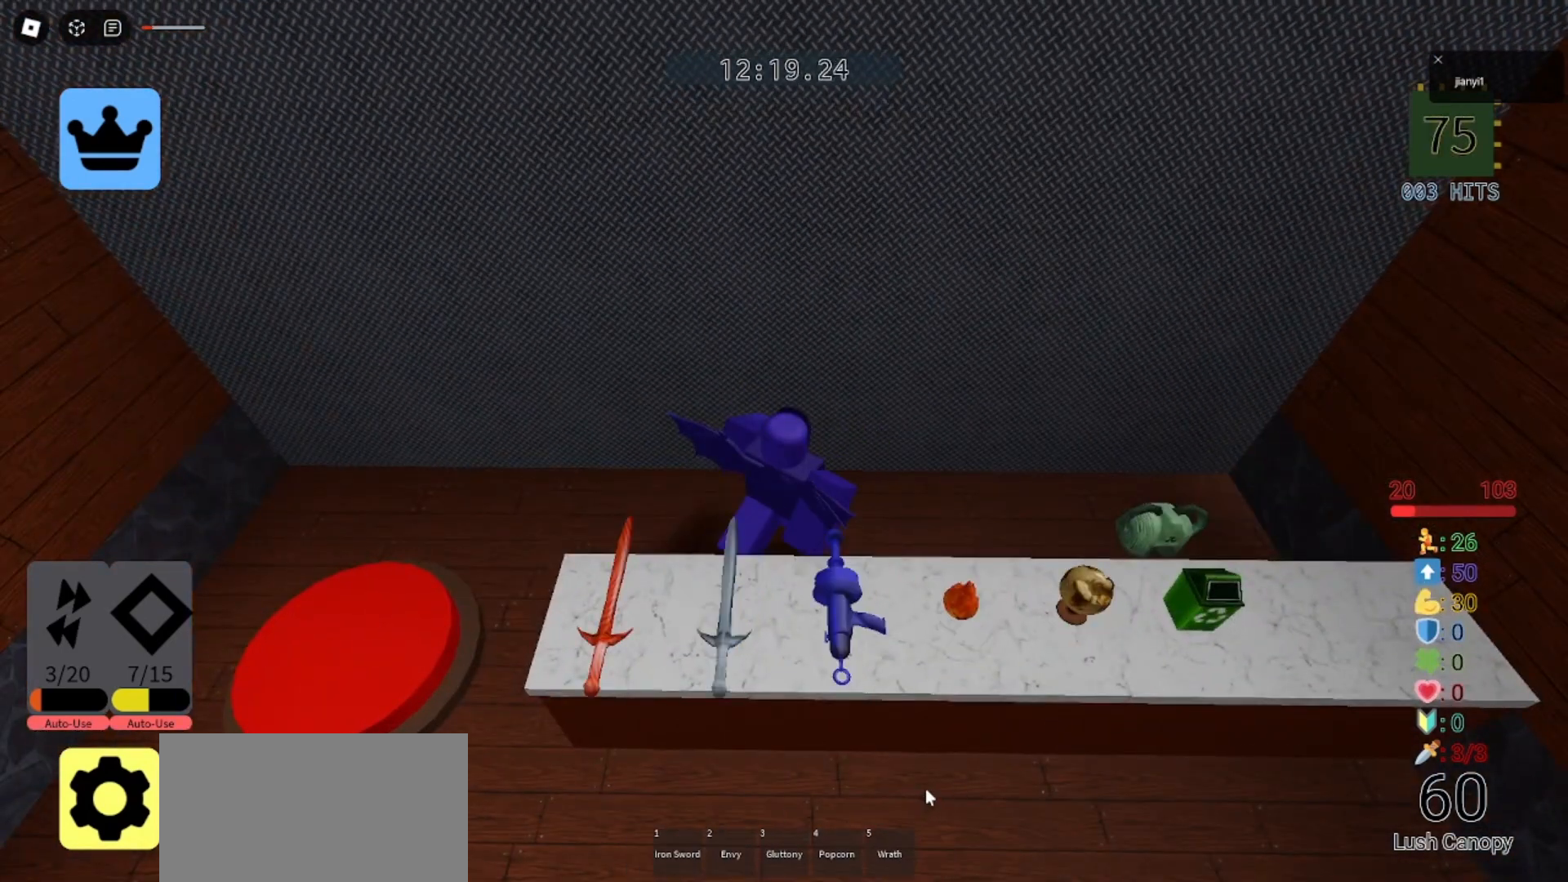
{"keys": [], "mouse": [], "events": []}
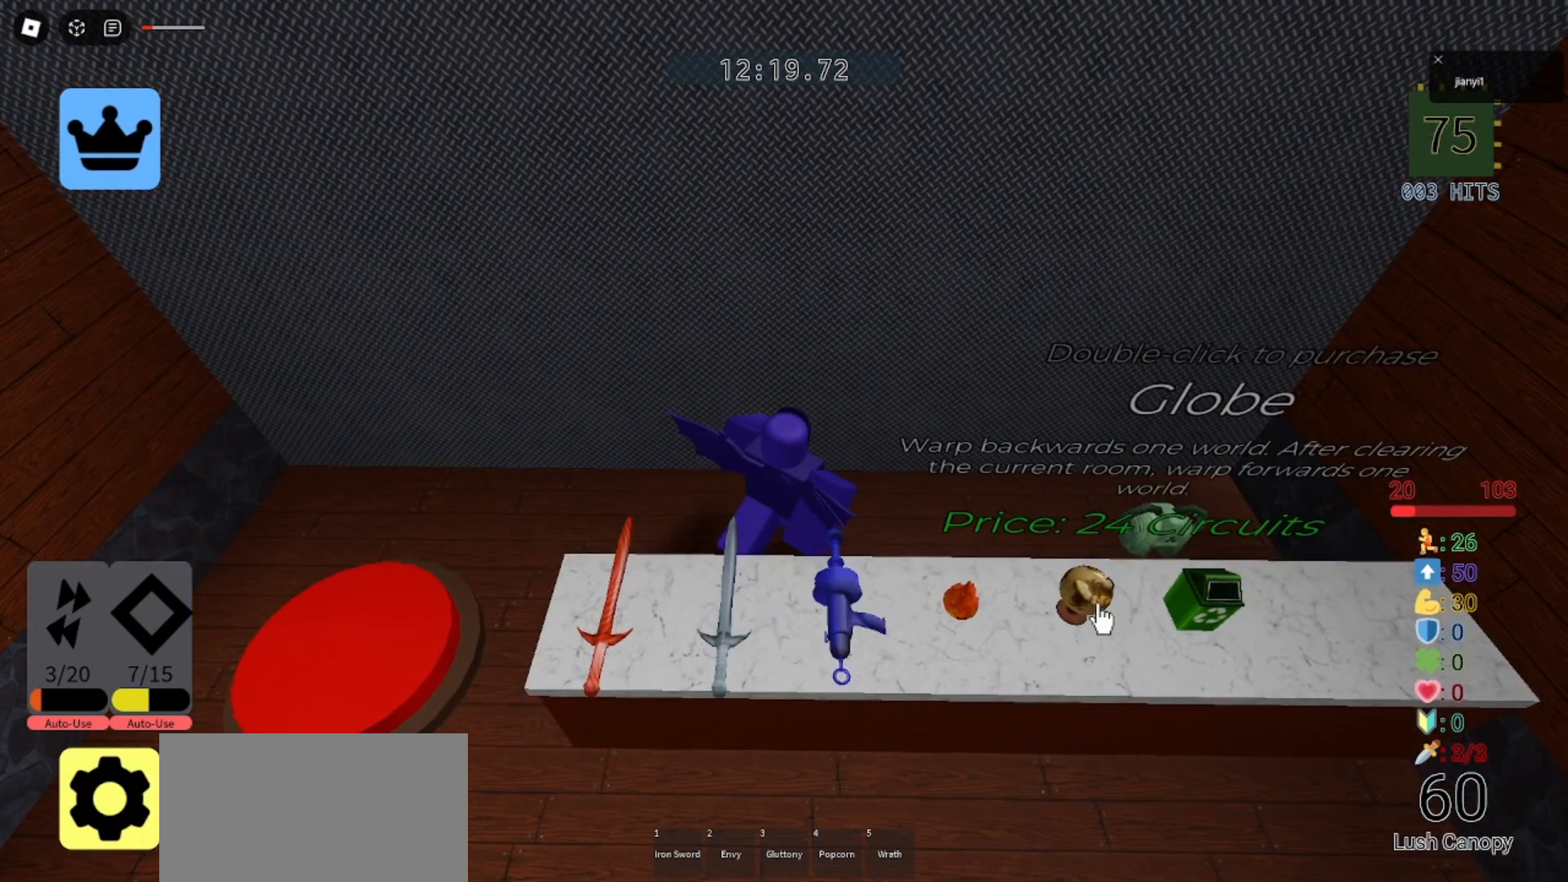
{"keys": [], "mouse": [], "events": []}
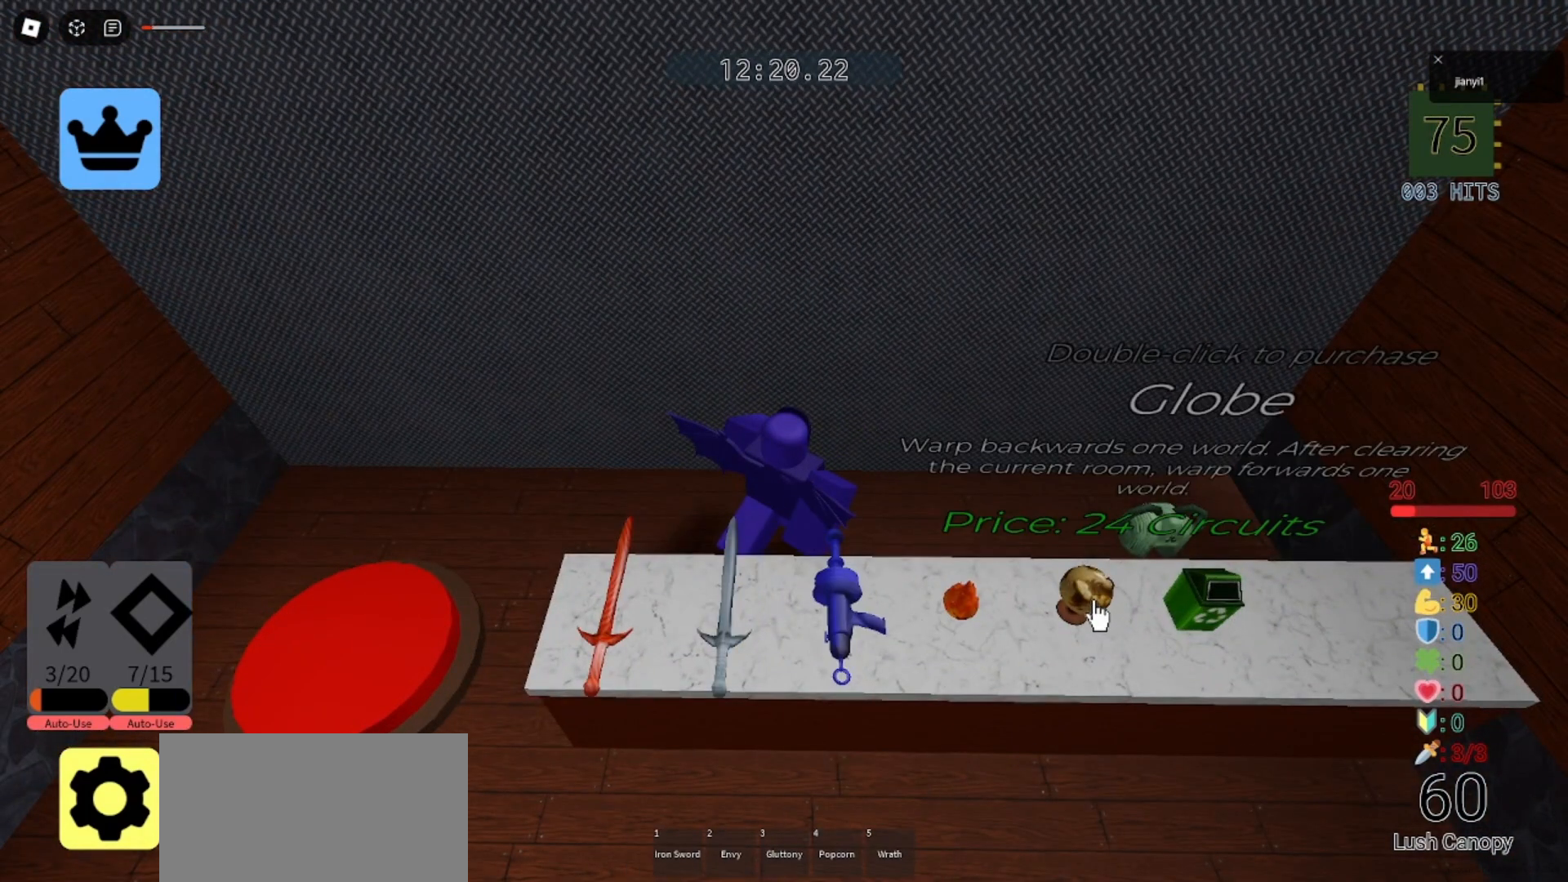
{"keys": [], "mouse": [], "events": []}
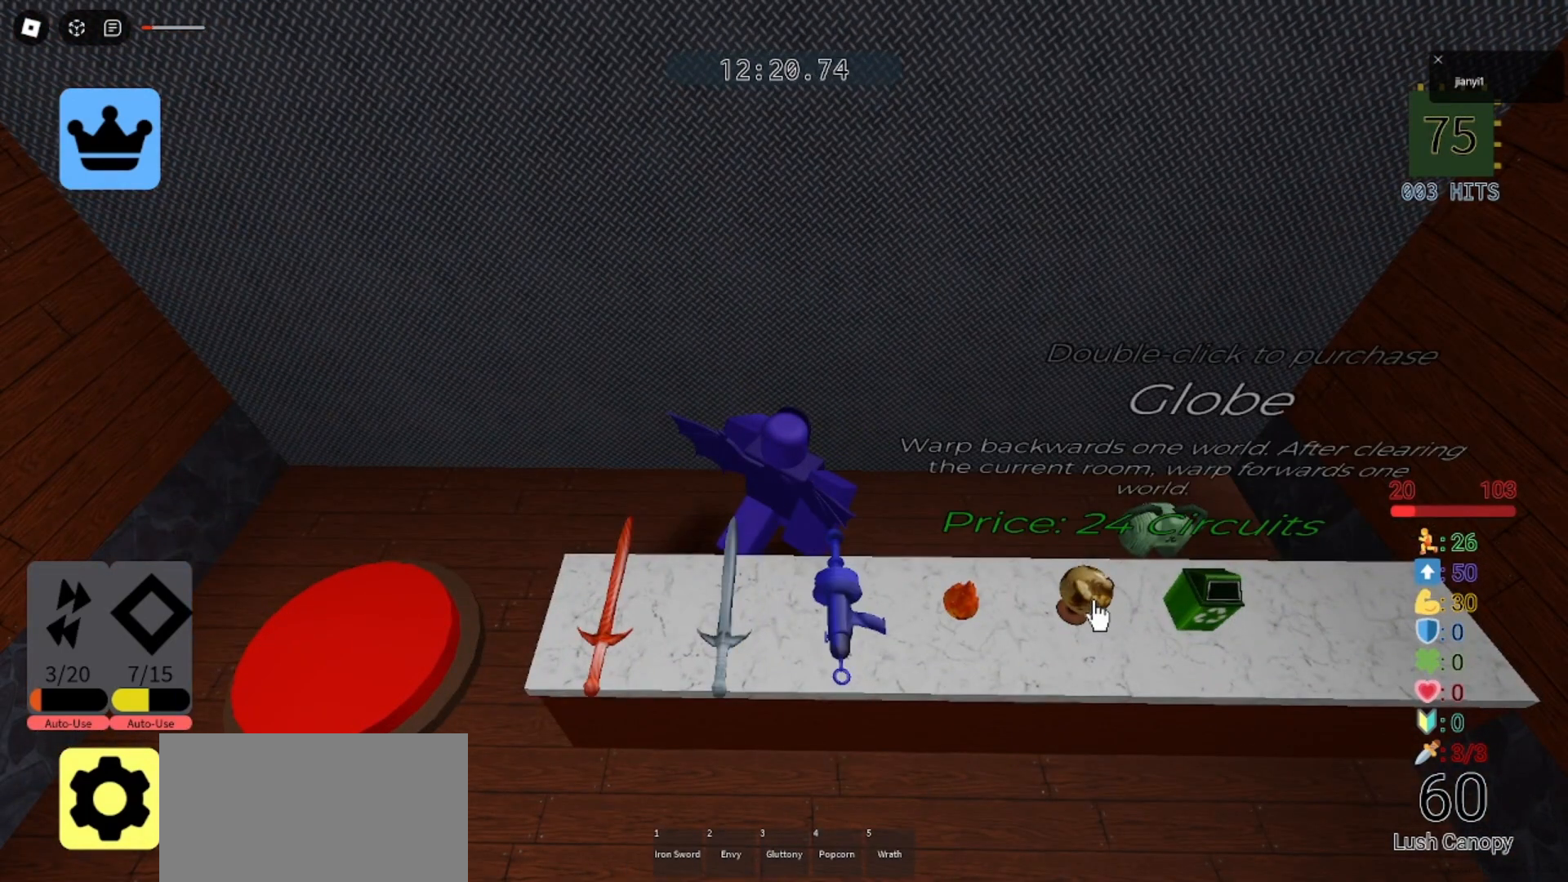
{"keys": [], "mouse": [], "events": []}
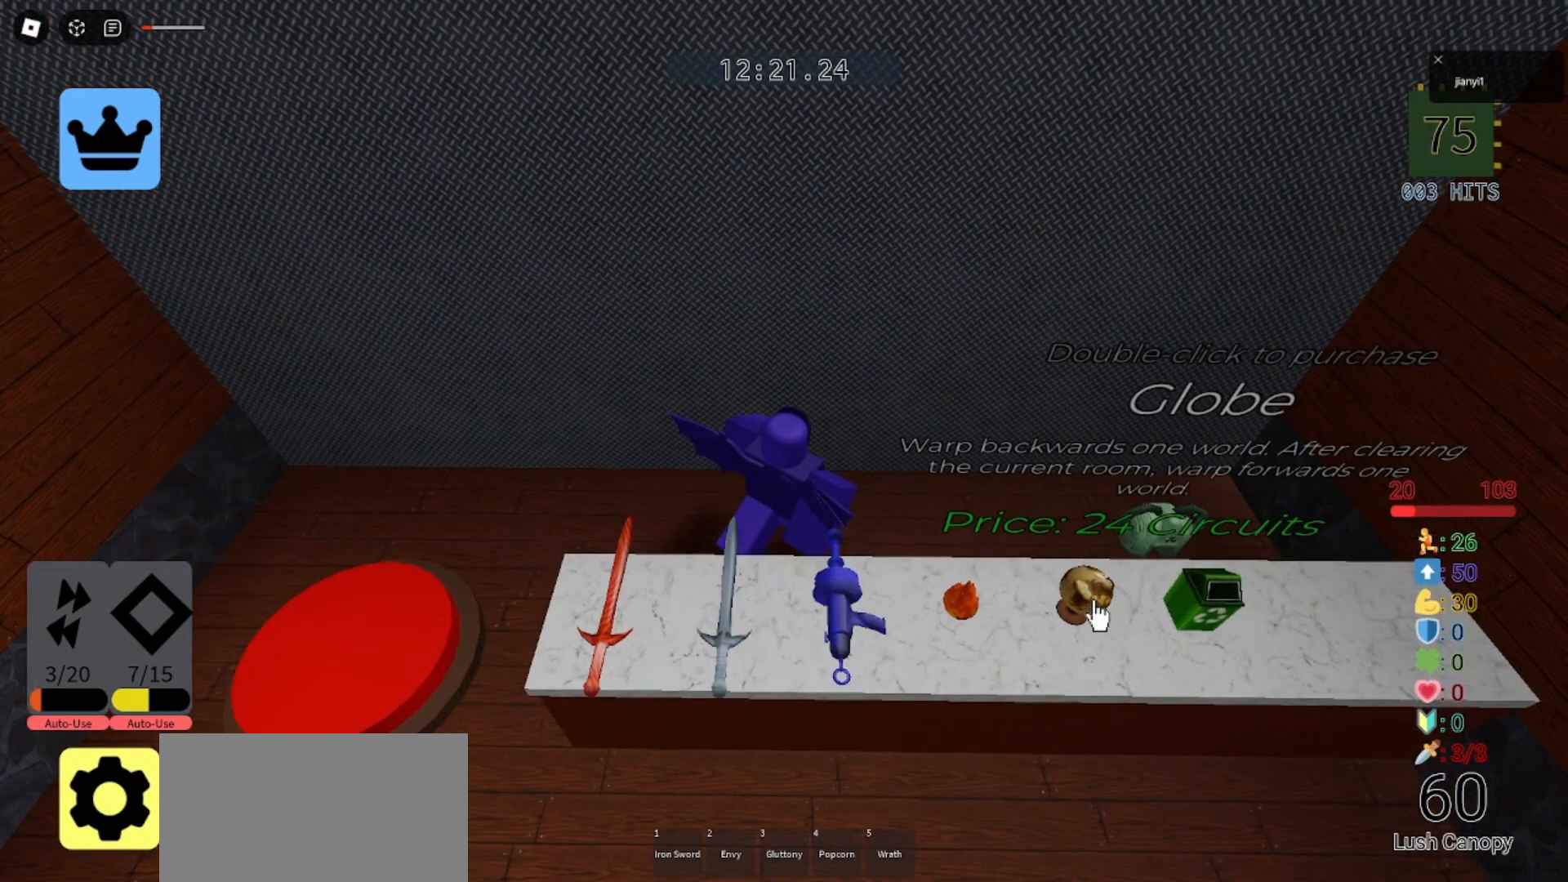
{"keys": [], "mouse": [], "events": []}
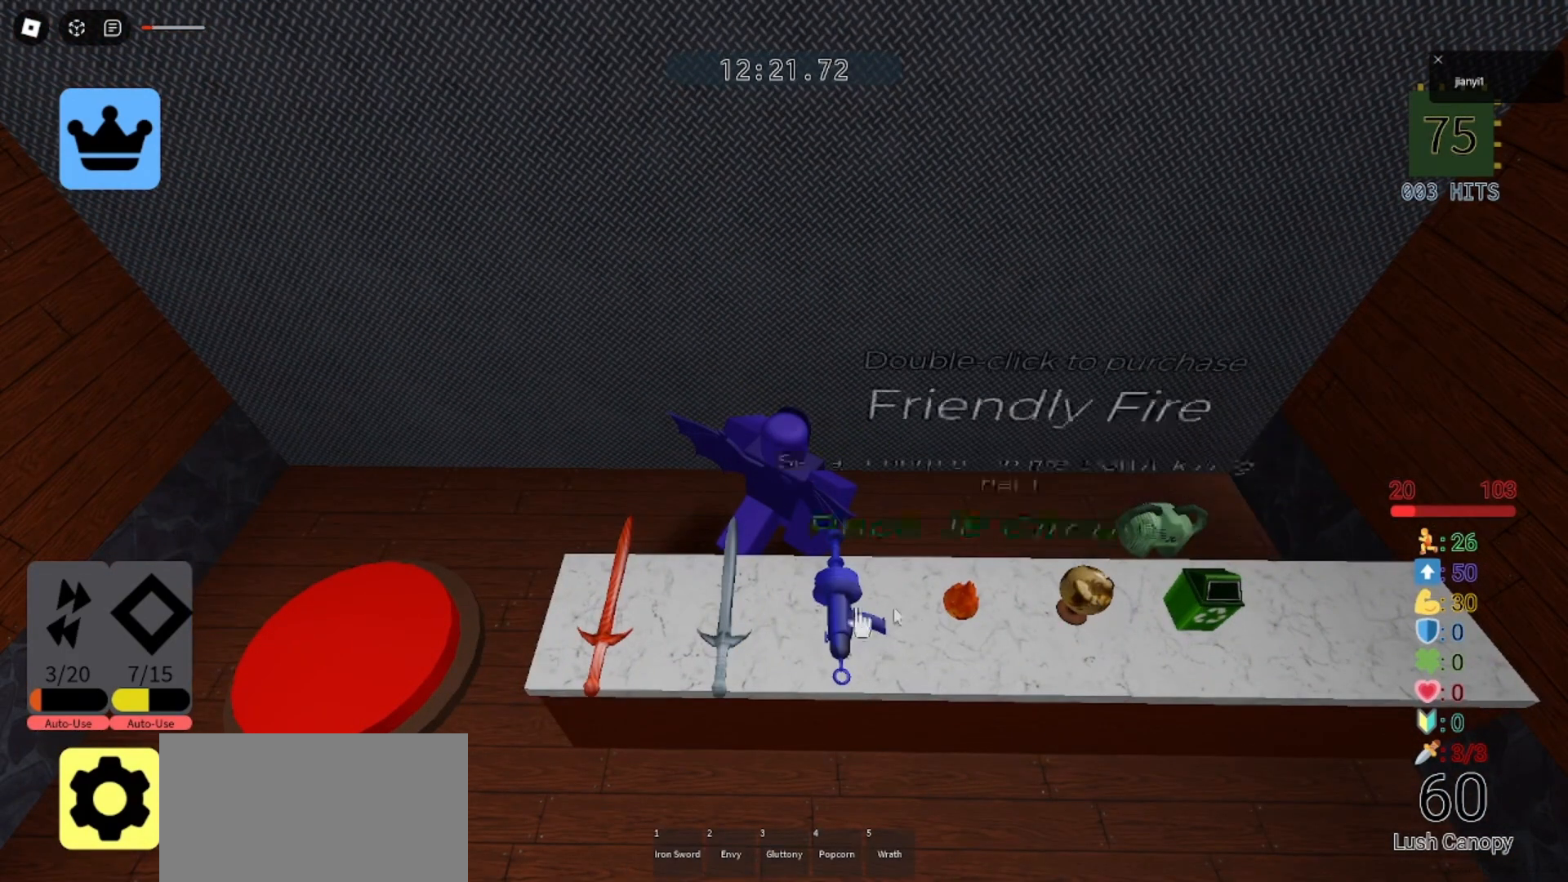
{"keys": [], "mouse": [], "events": []}
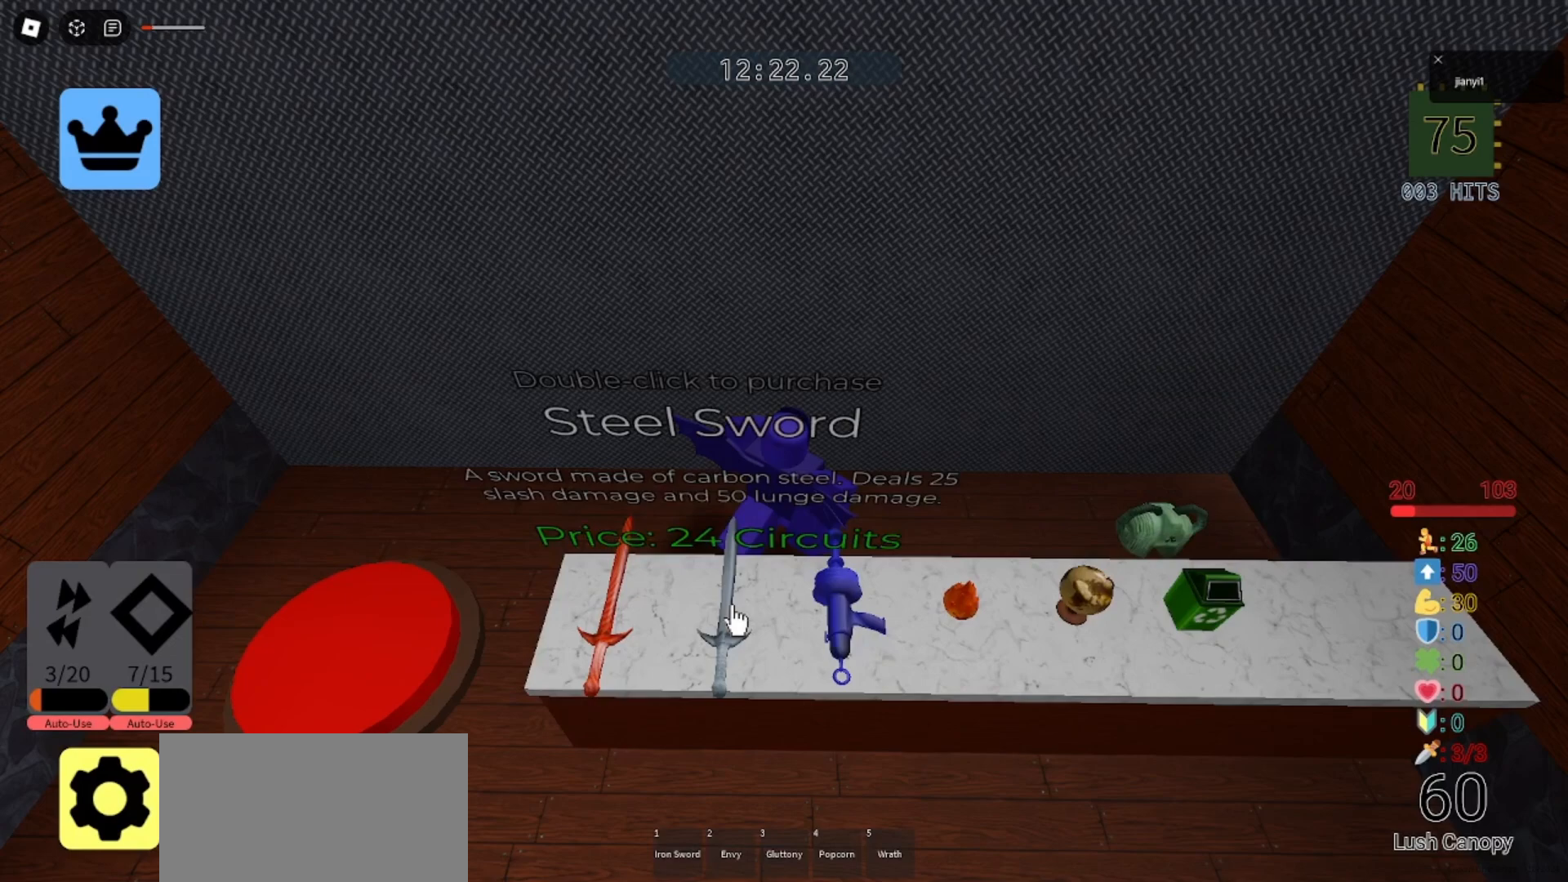
{"keys": [], "mouse": [], "events": []}
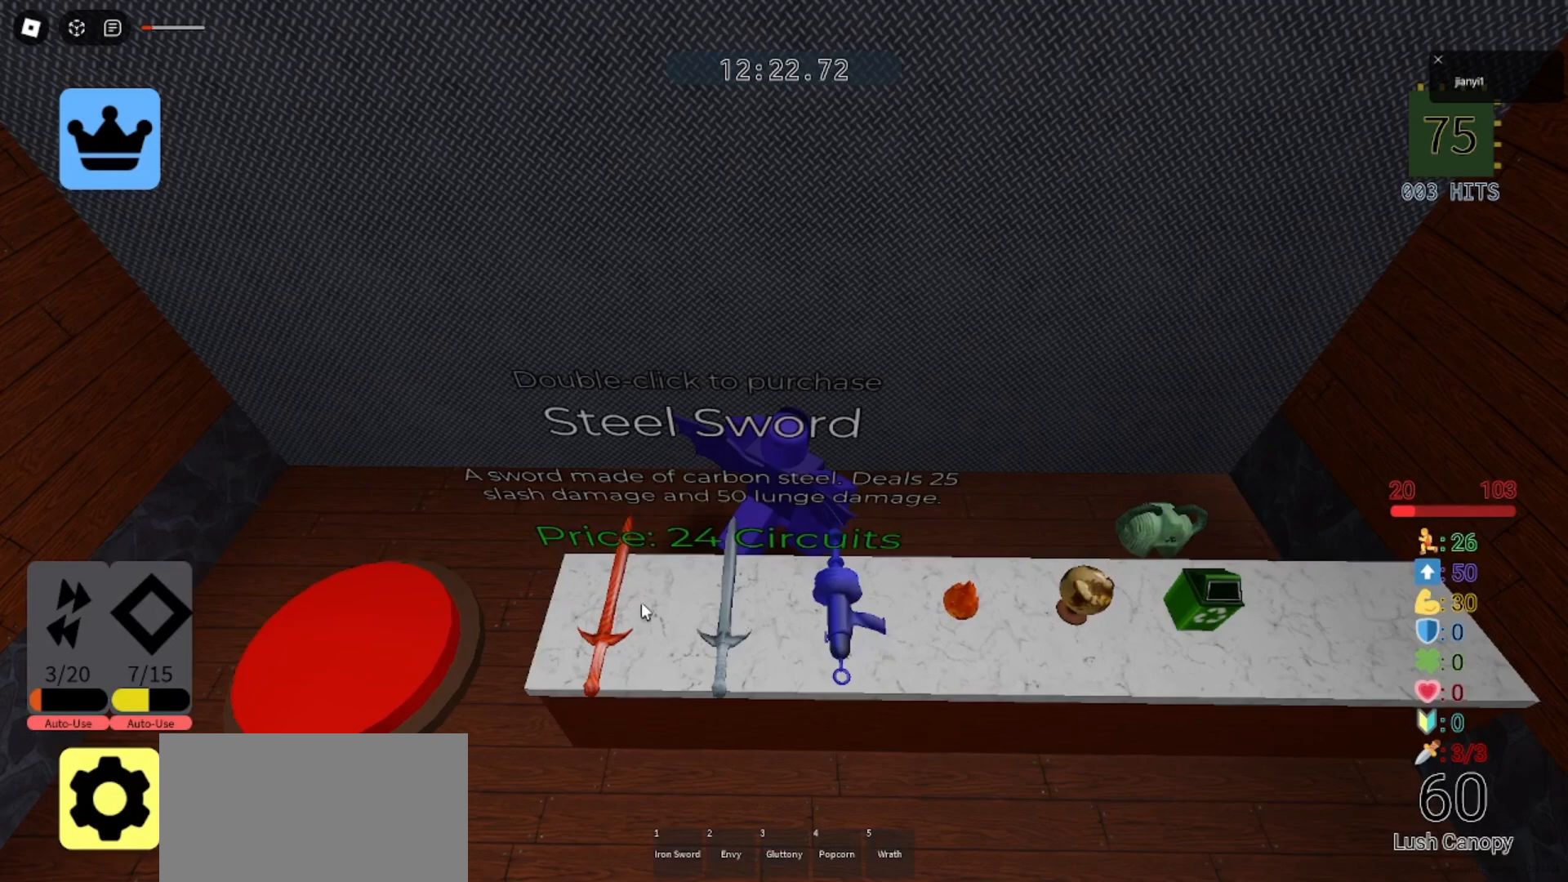
{"keys": [], "mouse": [], "events": []}
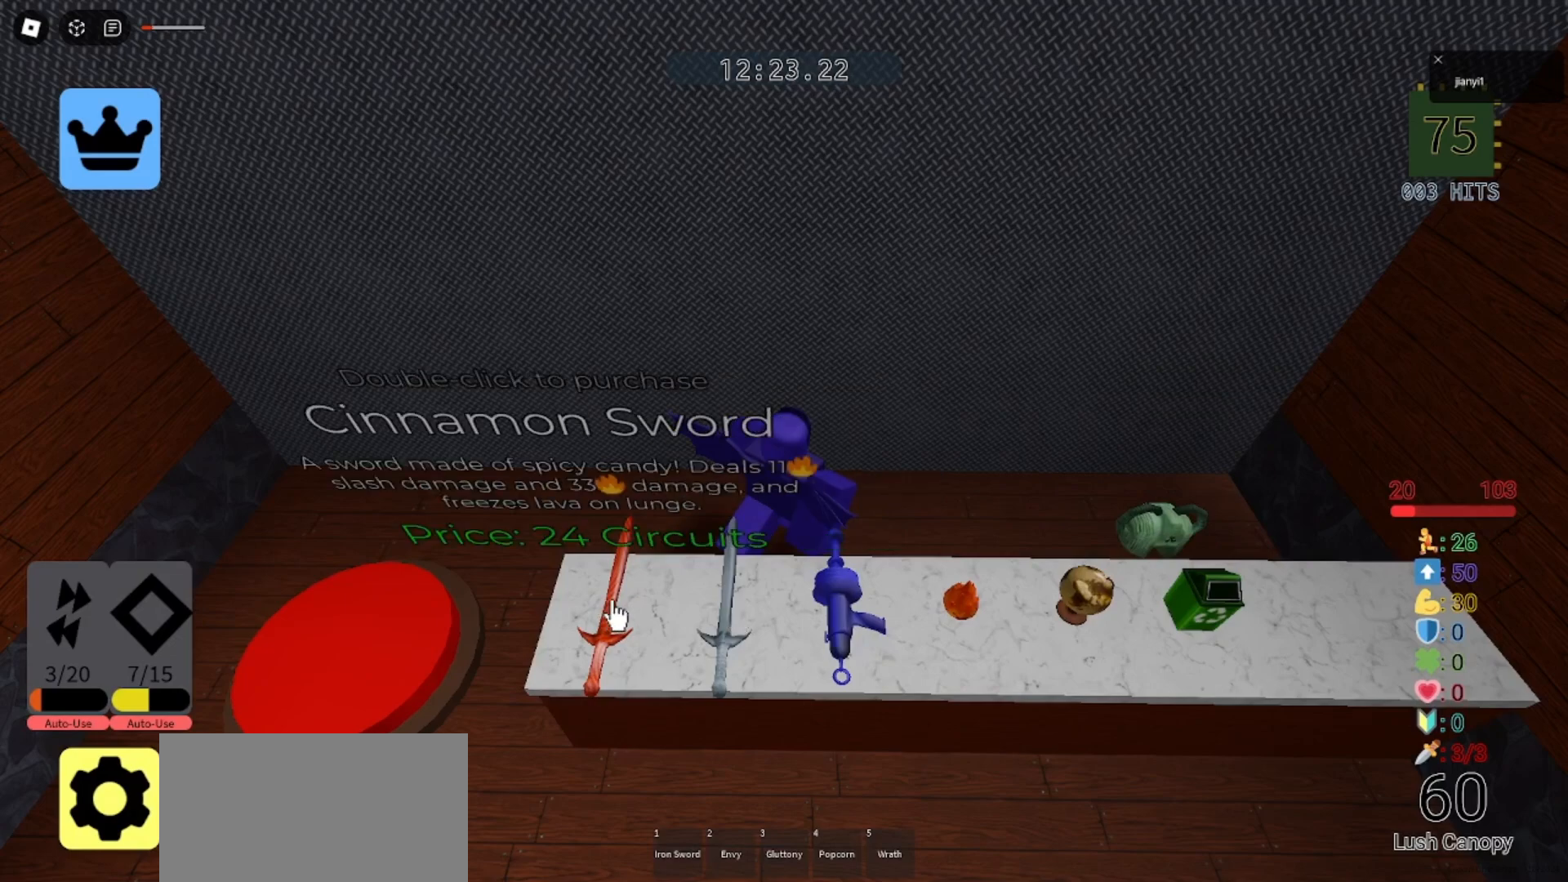
{"keys": [], "mouse": [], "events": []}
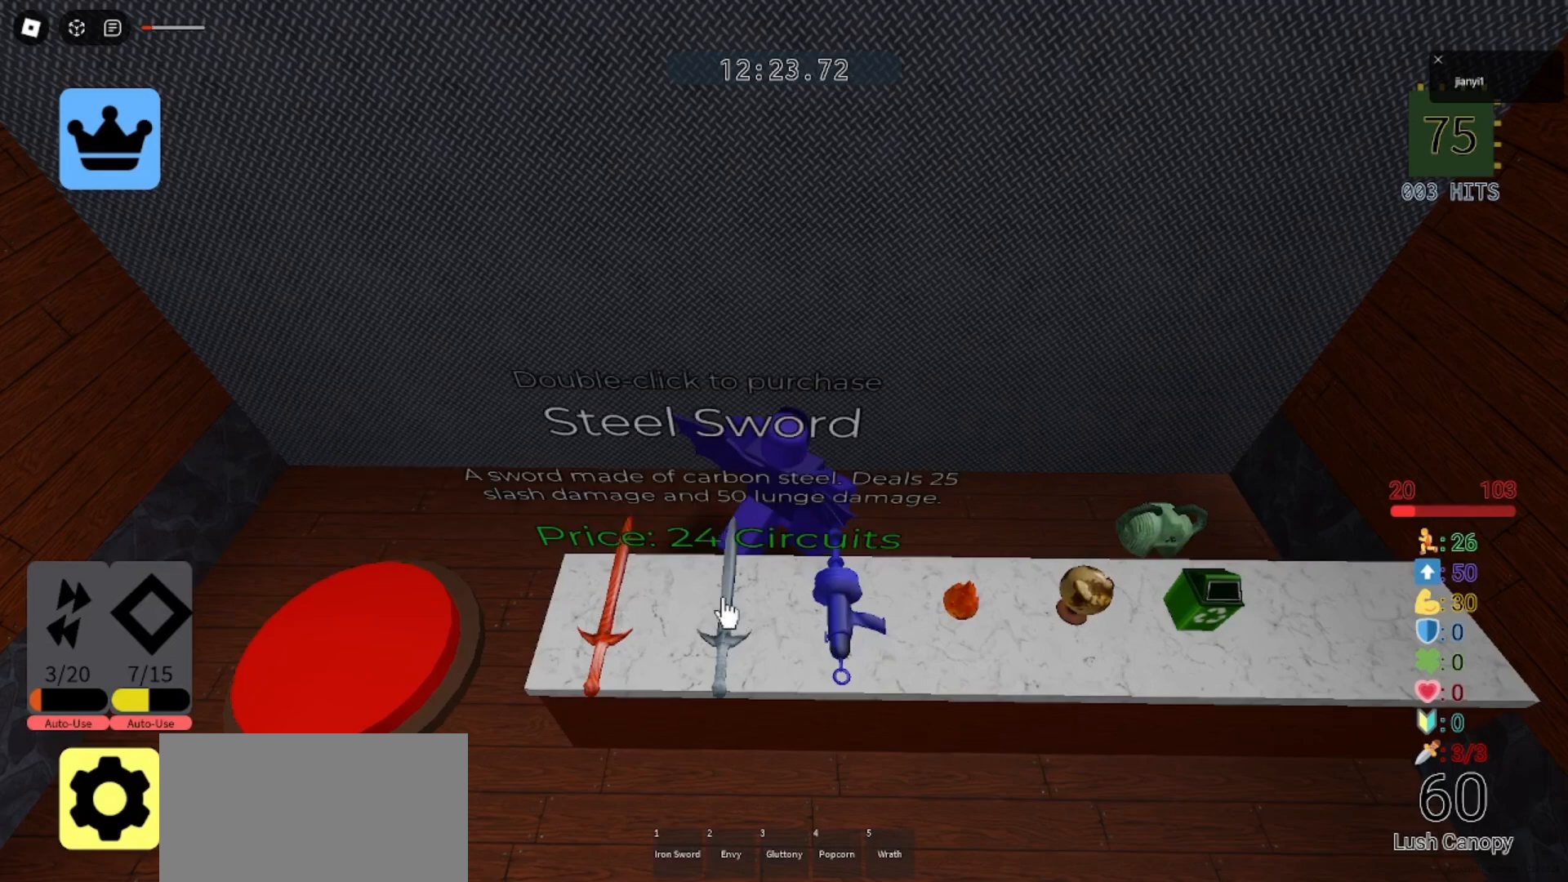
{"keys": [], "mouse": [], "events": [[33, "mouse_left", "down"], [67, "mouse_left", "up"], [133, "mouse_left", "down"], [200, "mouse_left", "up"]]}
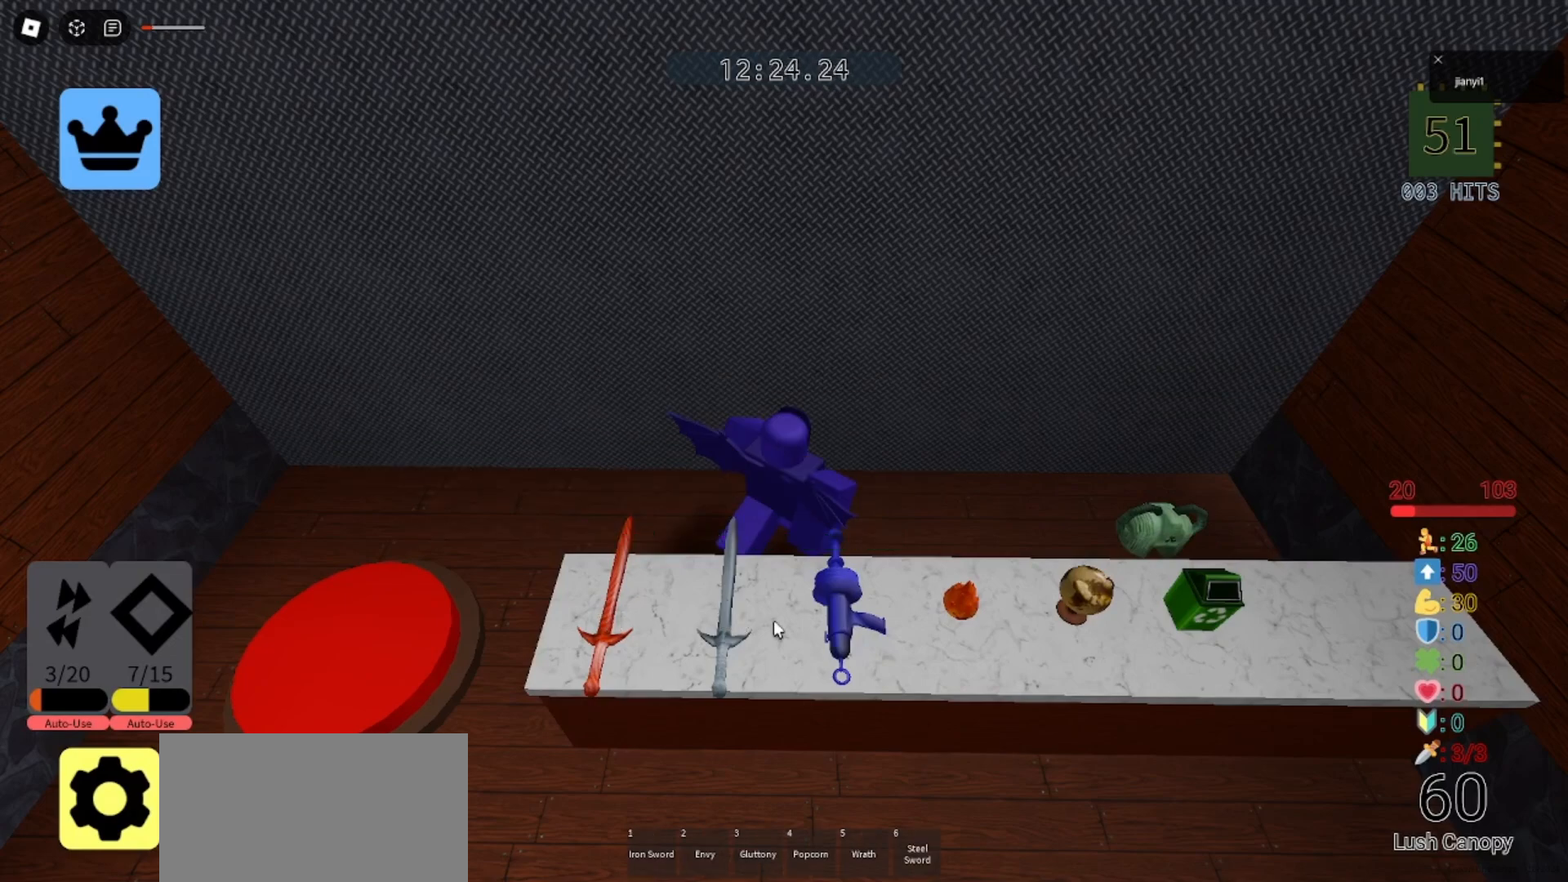
{"keys": [], "mouse": [], "events": [[400, "space", "down"], [467, "space", "up"]]}
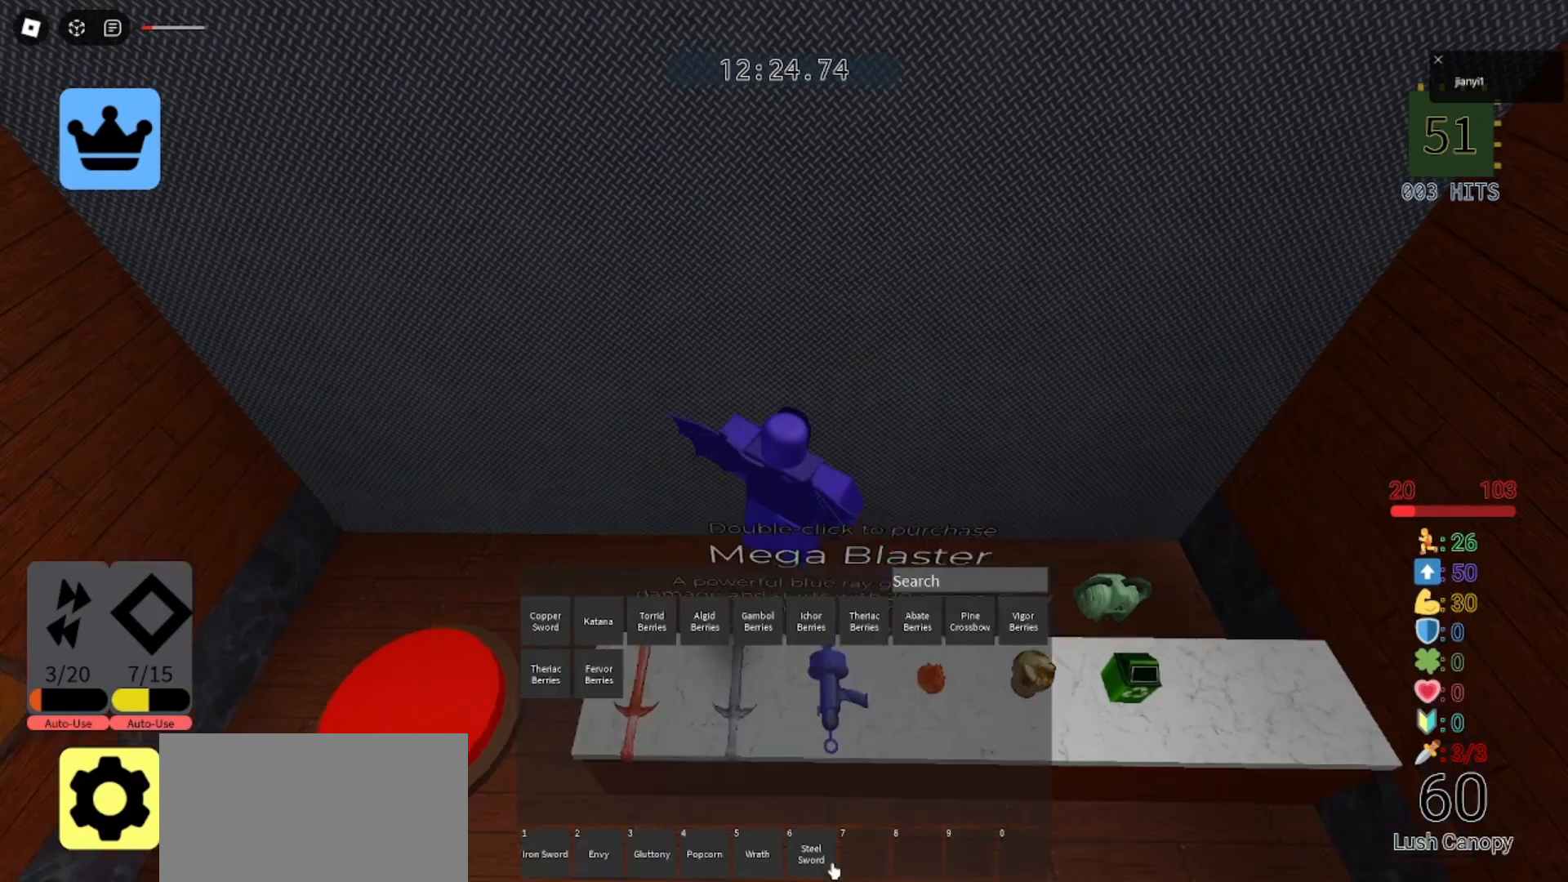
{"keys": [], "mouse": ["left"], "events": [[100, "a", "down"], [100, "s", "down"], [167, "mouse_left", "down"], [267, "a", "up"], [467, "s", "up"]]}
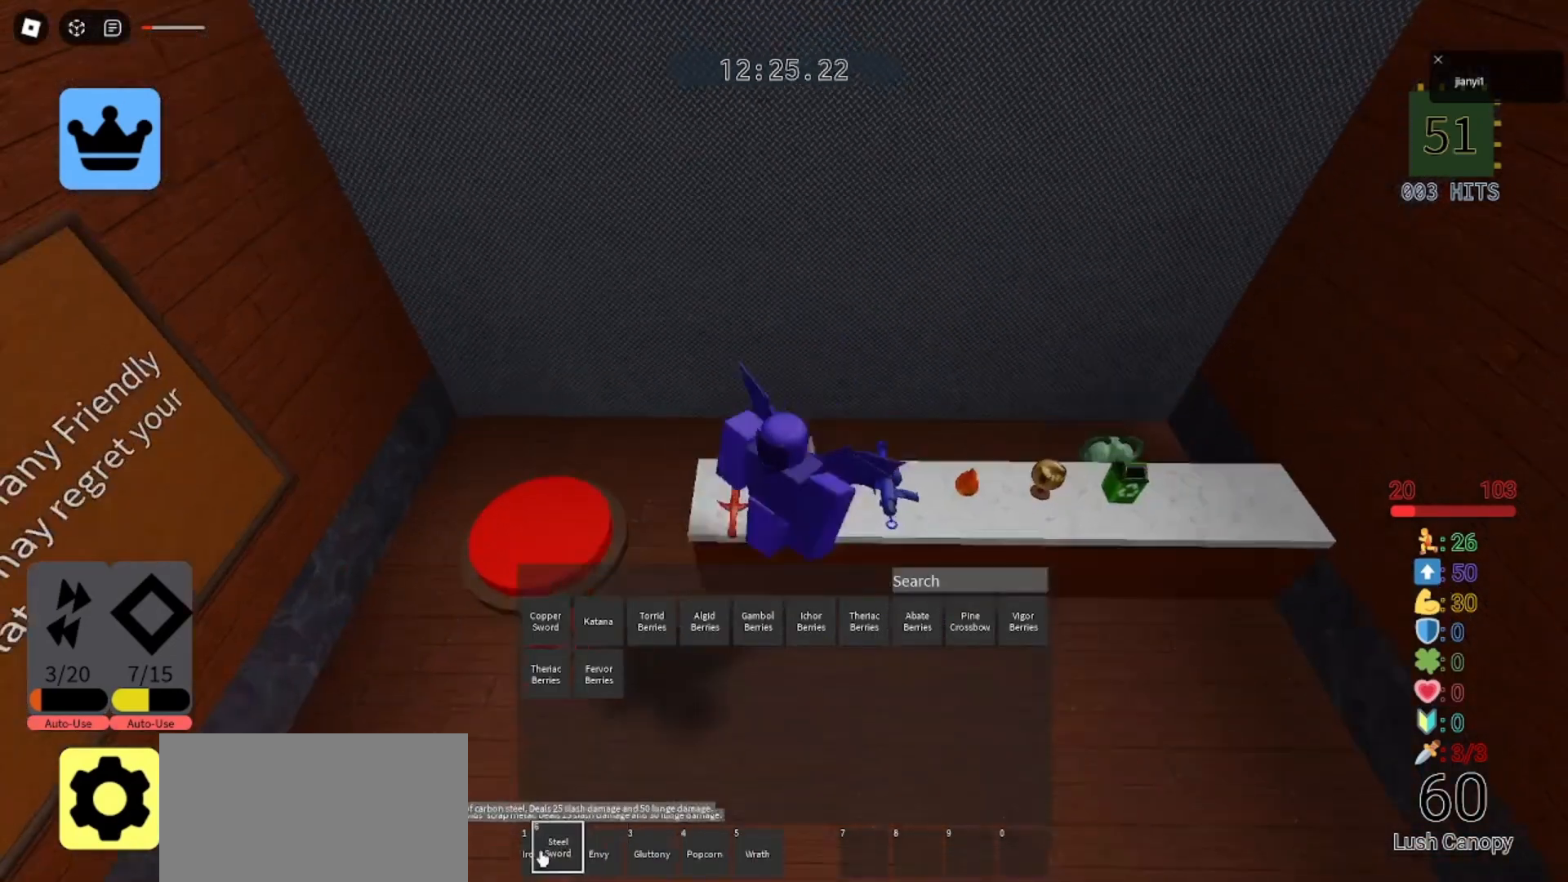
{"keys": [], "mouse": [], "events": [[133, "mouse_left", "up"]]}
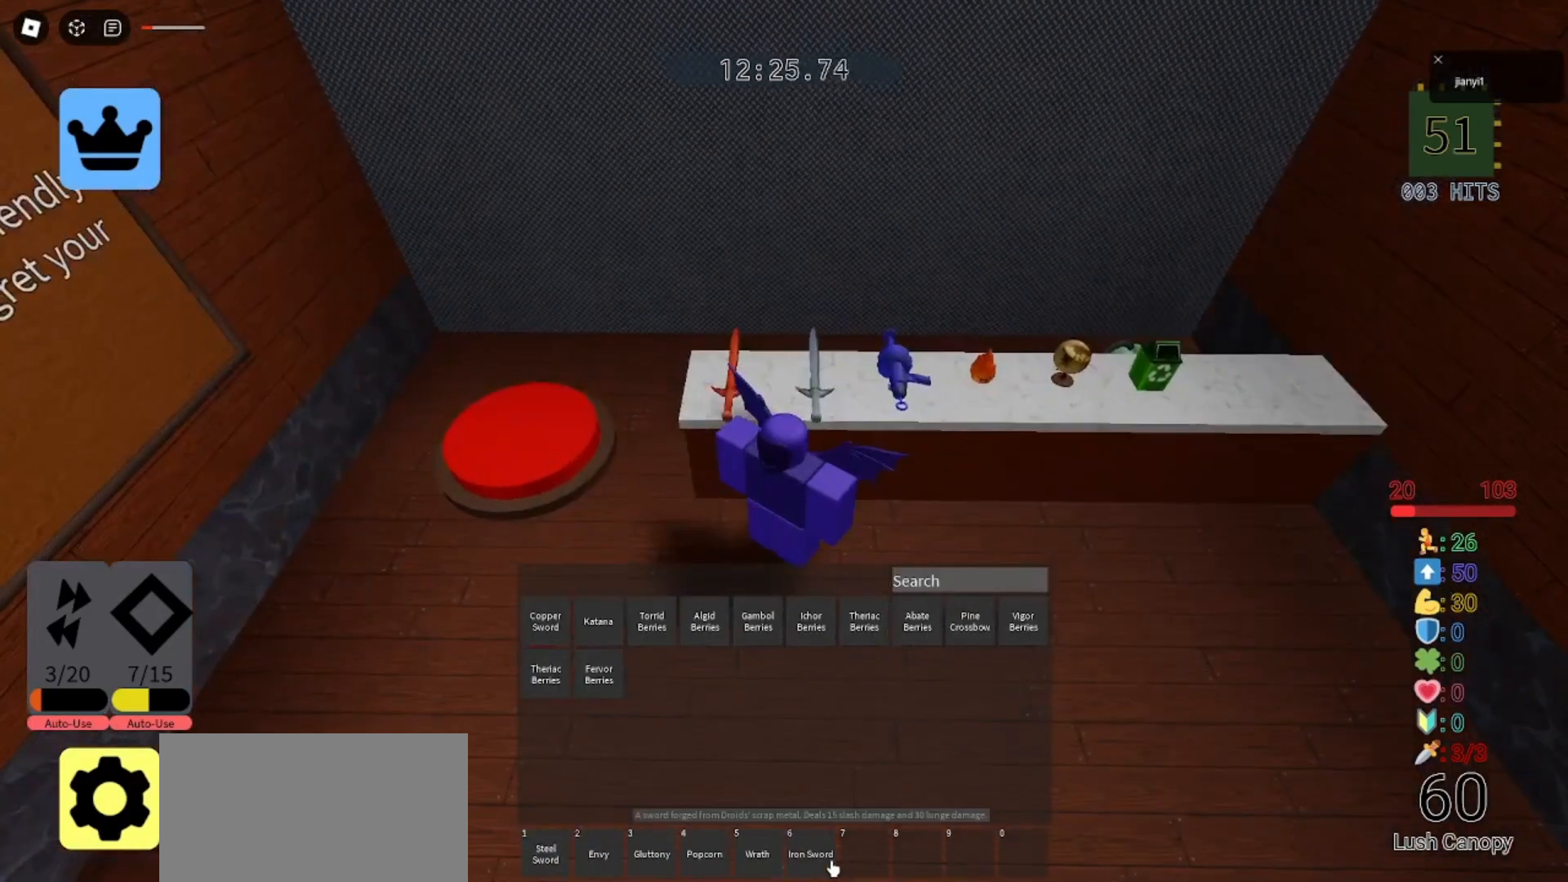
{"keys": [], "mouse": ["left"], "events": [[67, "mouse_left", "down"], [267, "mouse_left", "up"], [467, "mouse_left", "down"]]}
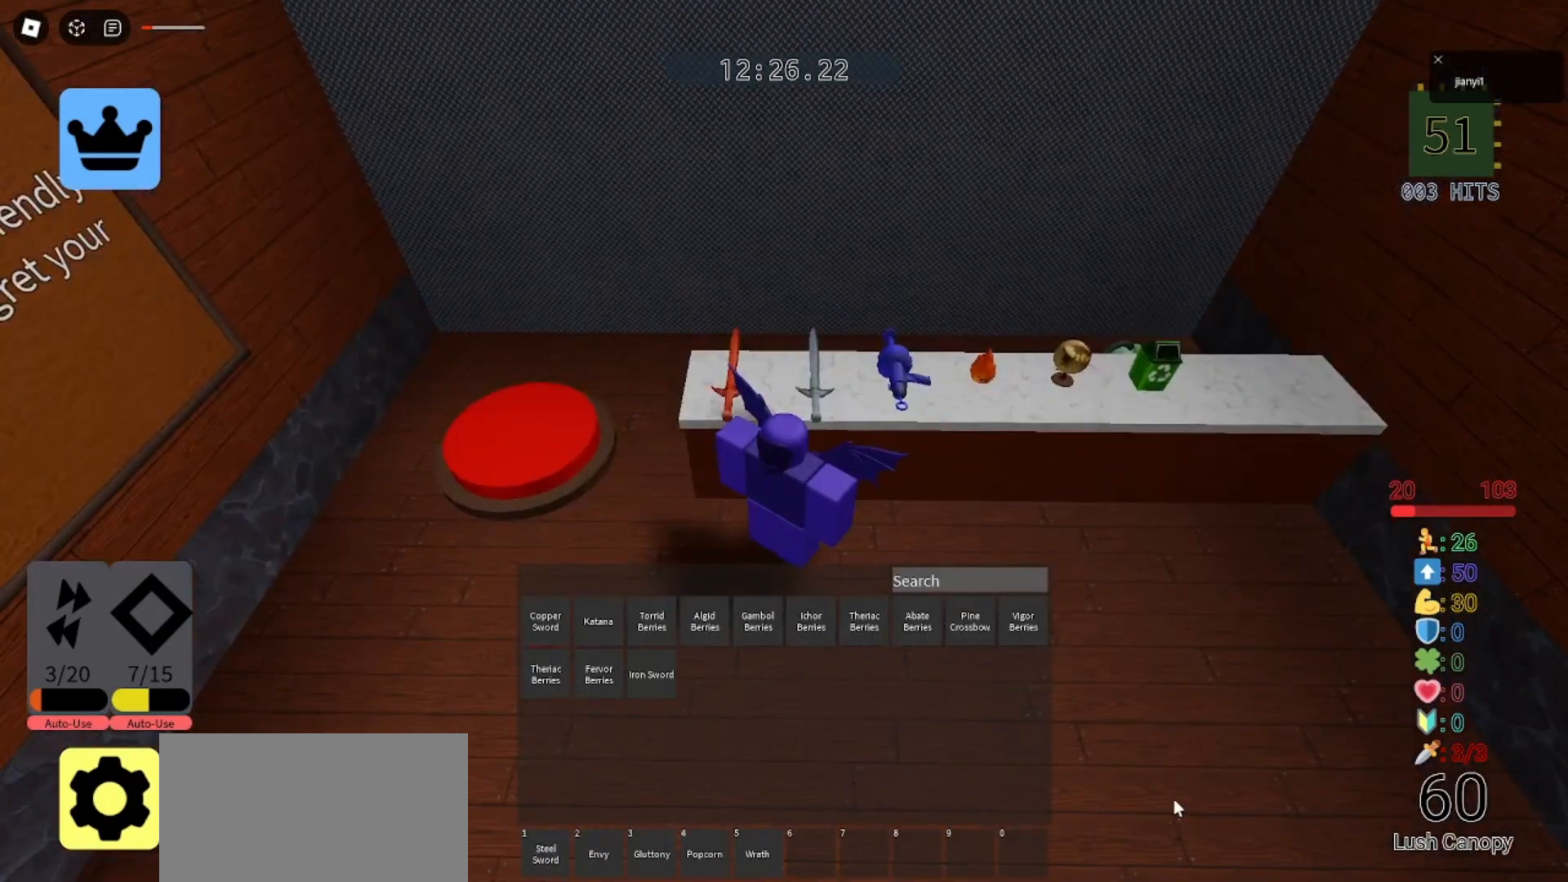
{"keys": ["d", "w"], "mouse": [], "events": [[33, "mouse_left", "up"], [167, "space", "down"], [233, "w", "down"], [300, "space", "up"], [367, "d", "down"]]}
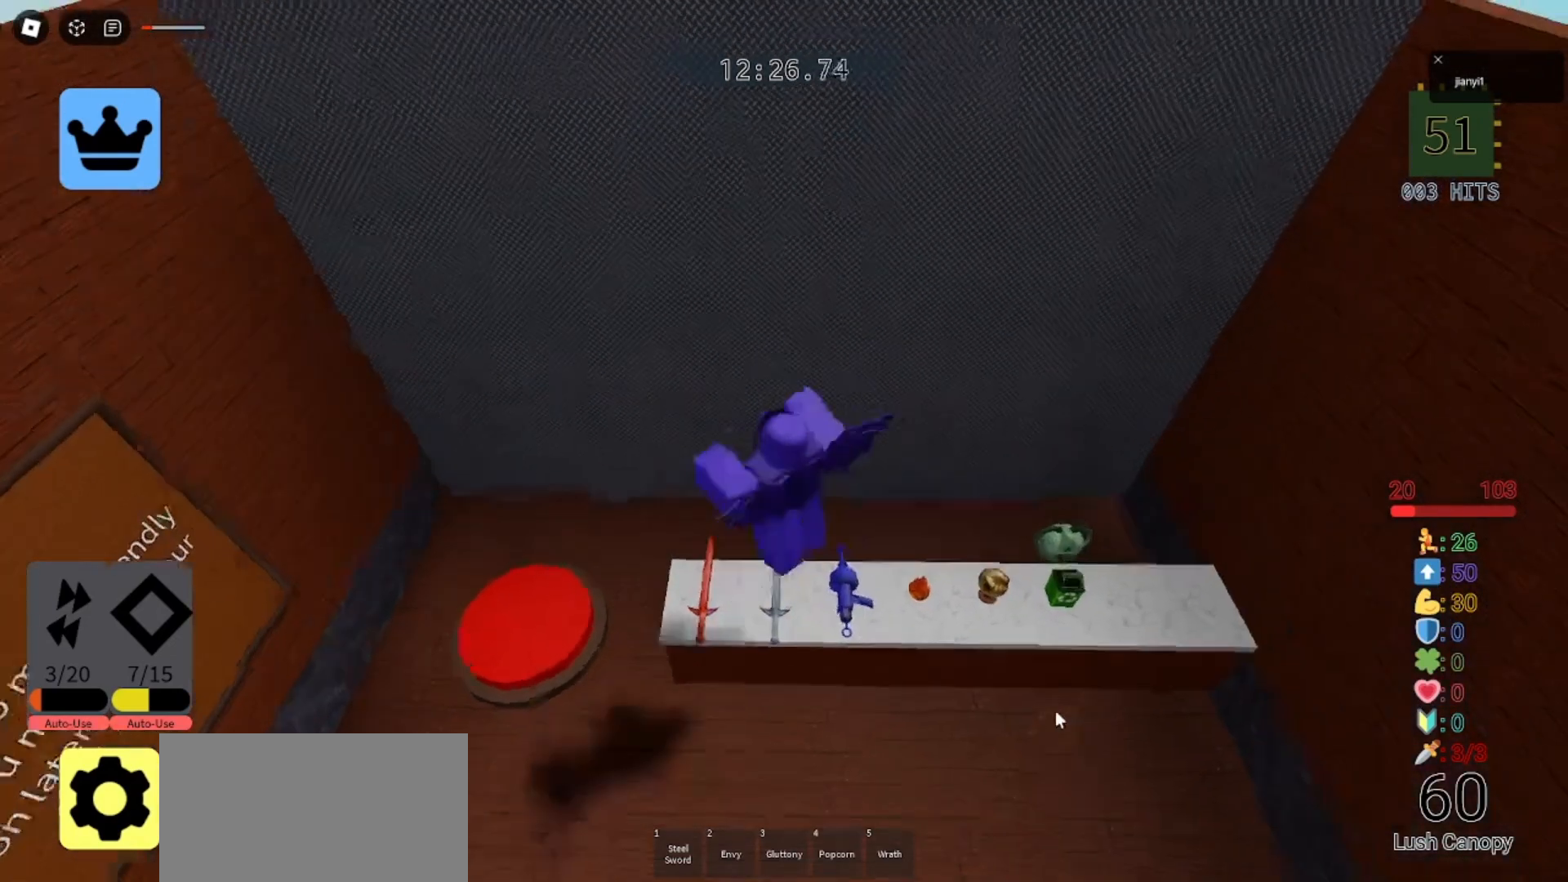
{"keys": [], "mouse": [], "events": [[133, "d", "up"], [167, "w", "up"]]}
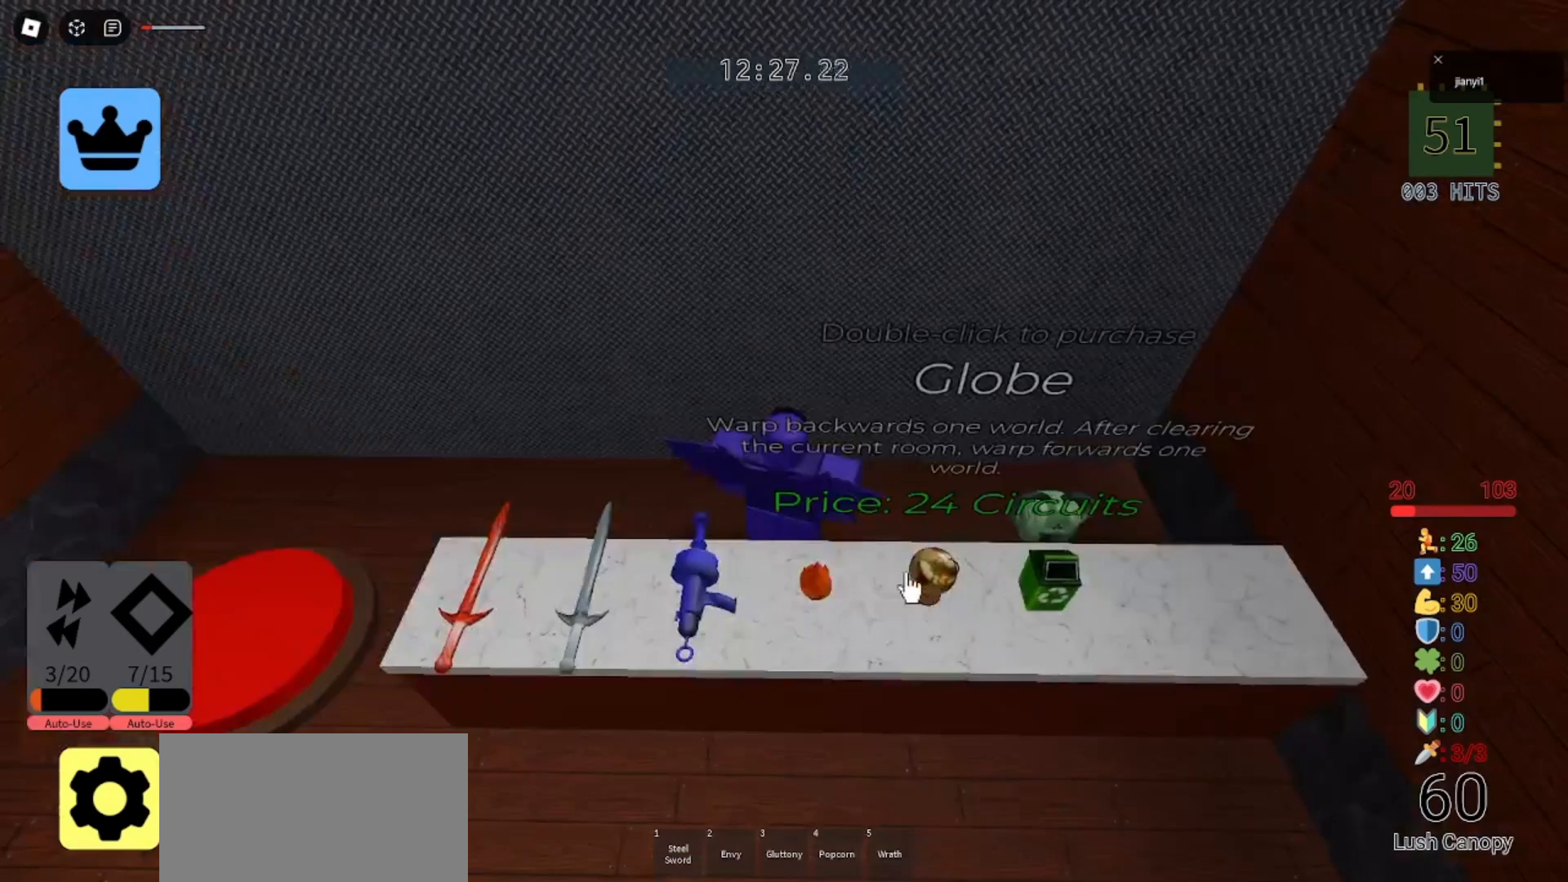
{"keys": [], "mouse": [], "events": []}
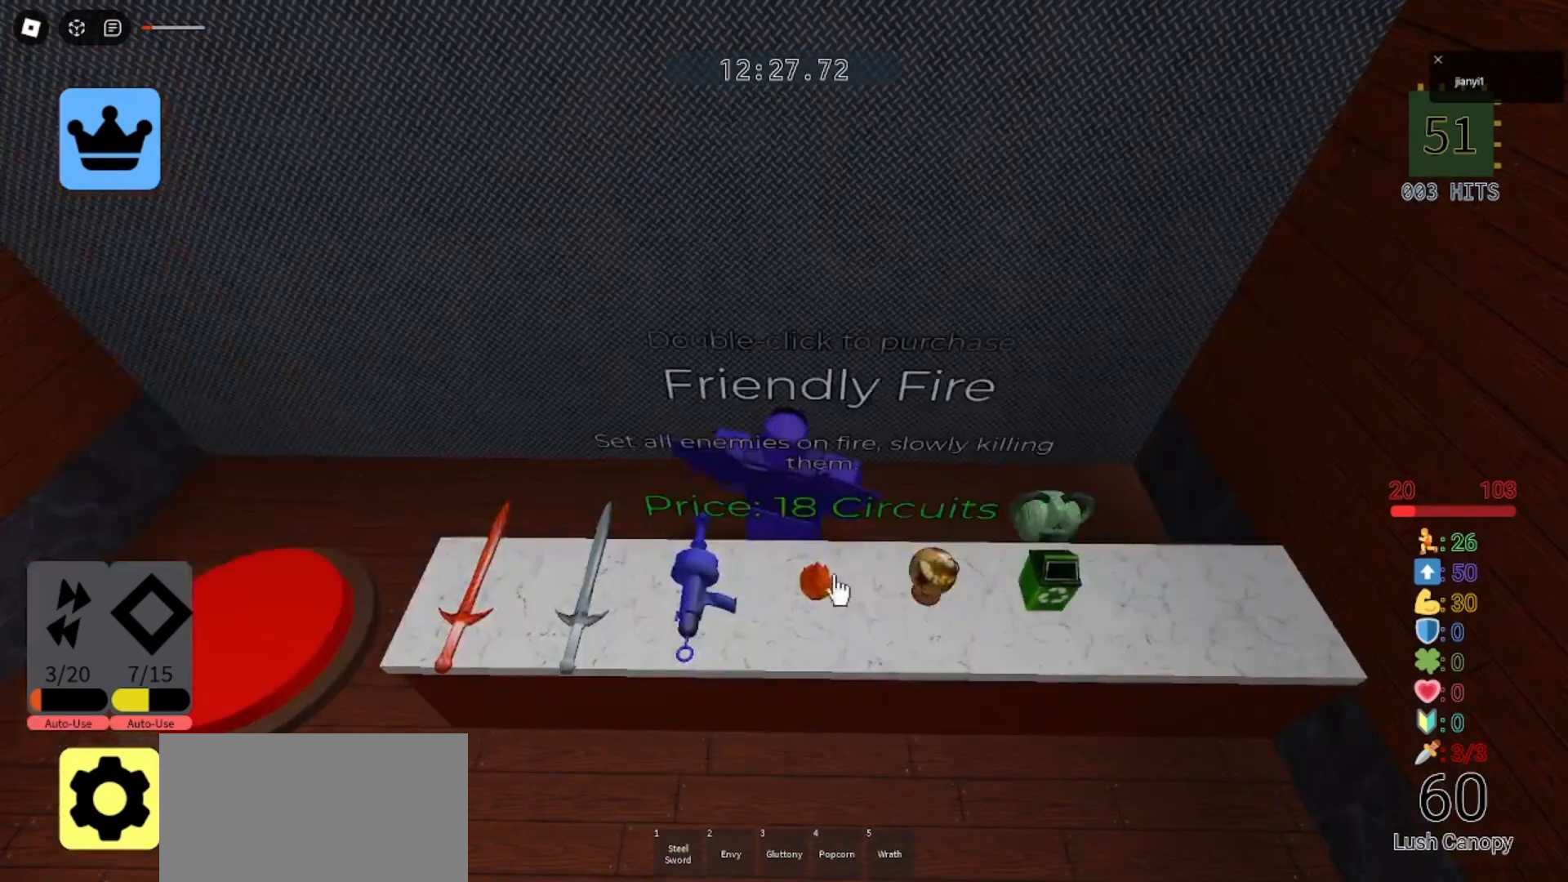
{"keys": [], "mouse": [], "events": []}